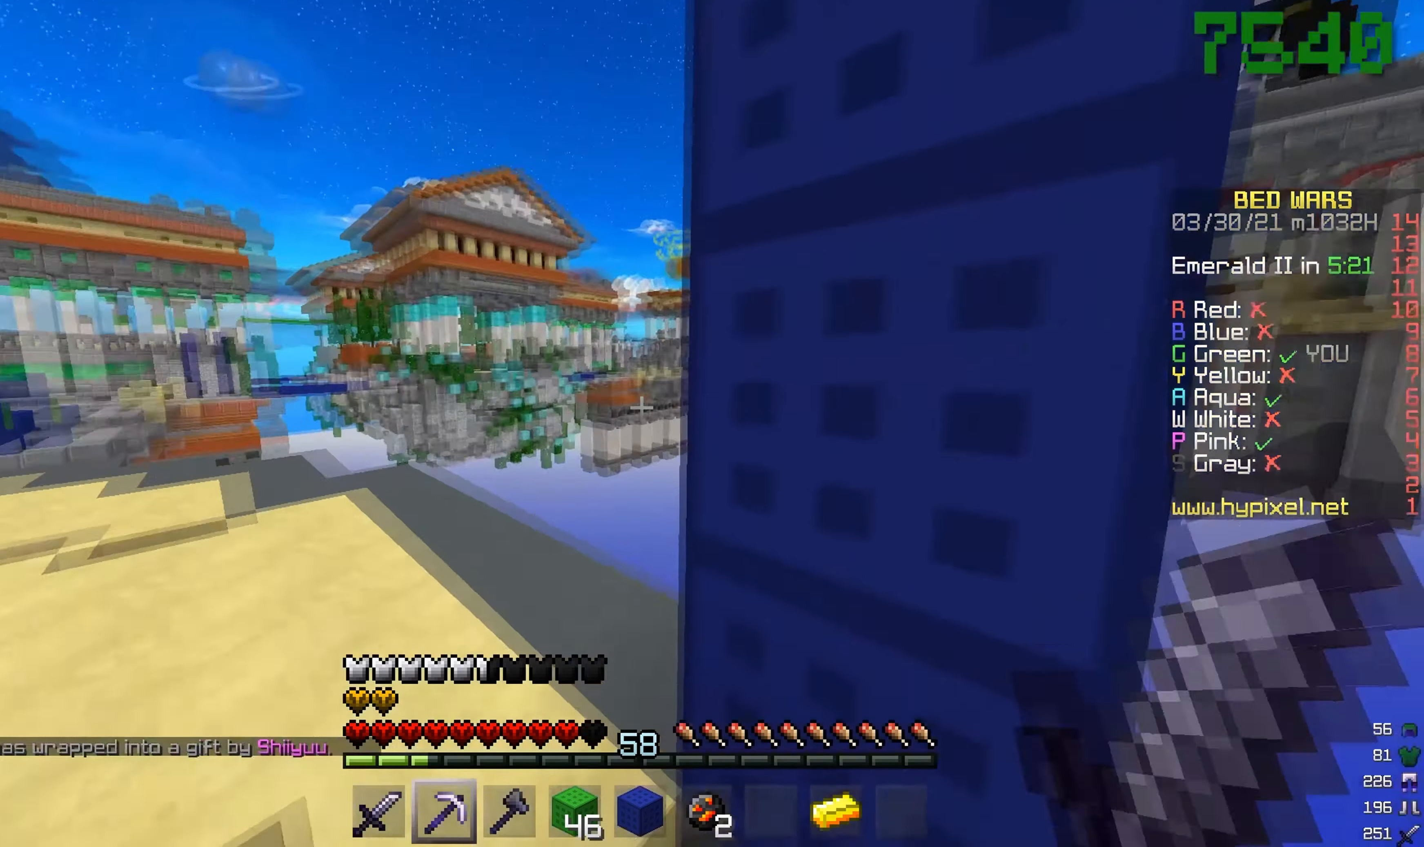
Gameplay with keyboard and mouse; each line is a JSON object with the keys and mouse buttons held at the frame after it. "events" lists presses ("down") and releases ("up") of "a", "d", "s", "w", "mouse_left" and "mouse_right" between this image and that frame as [ms after this image, input, new state], when the widget could be followed in between. "mouse_left", "mouse_right" = the "left", "right" buttons of the "mouse" list. No other keys are recorded. Fast repeated clicks can show as one long hold. Mouse movement is not recorded.
{"keys": [], "mouse": [], "events": []}
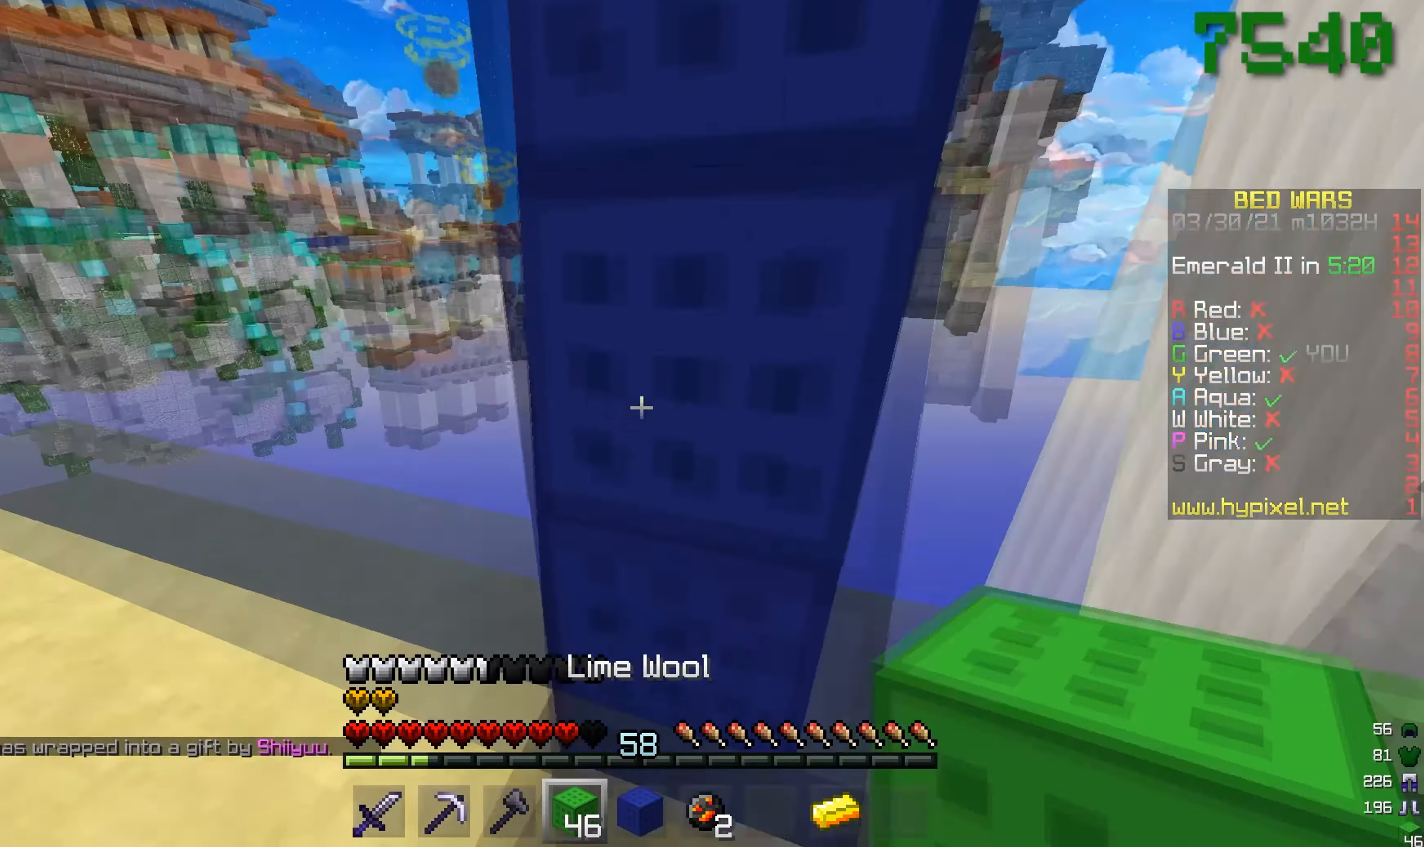
{"keys": [], "mouse": [], "events": [[167, "mouse_right", "down"], [284, "mouse_right", "up"], [334, "w", "down"], [434, "w", "up"]]}
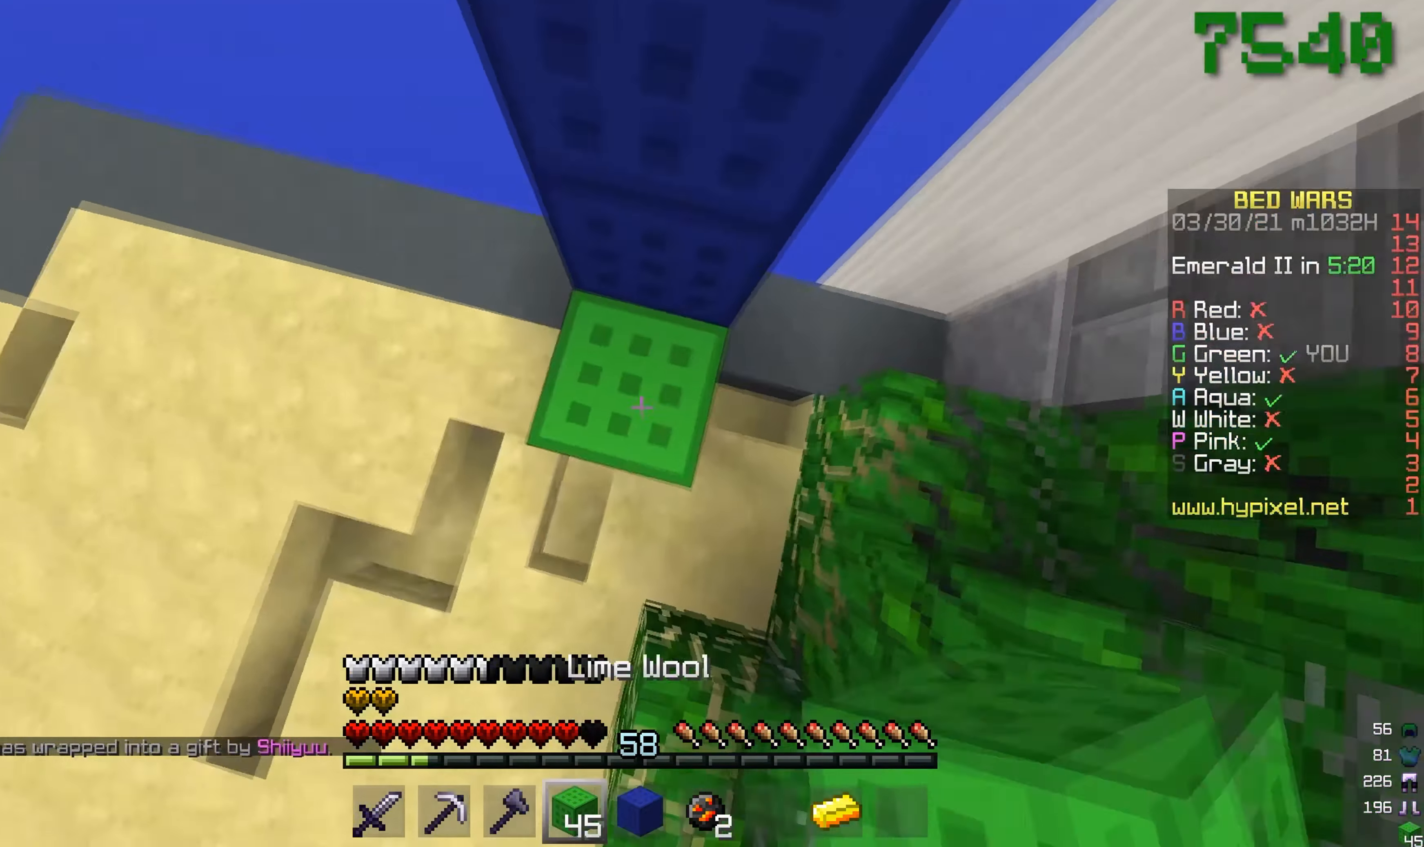
{"keys": [], "mouse": [], "events": [[134, "mouse_right", "down"], [251, "mouse_right", "up"]]}
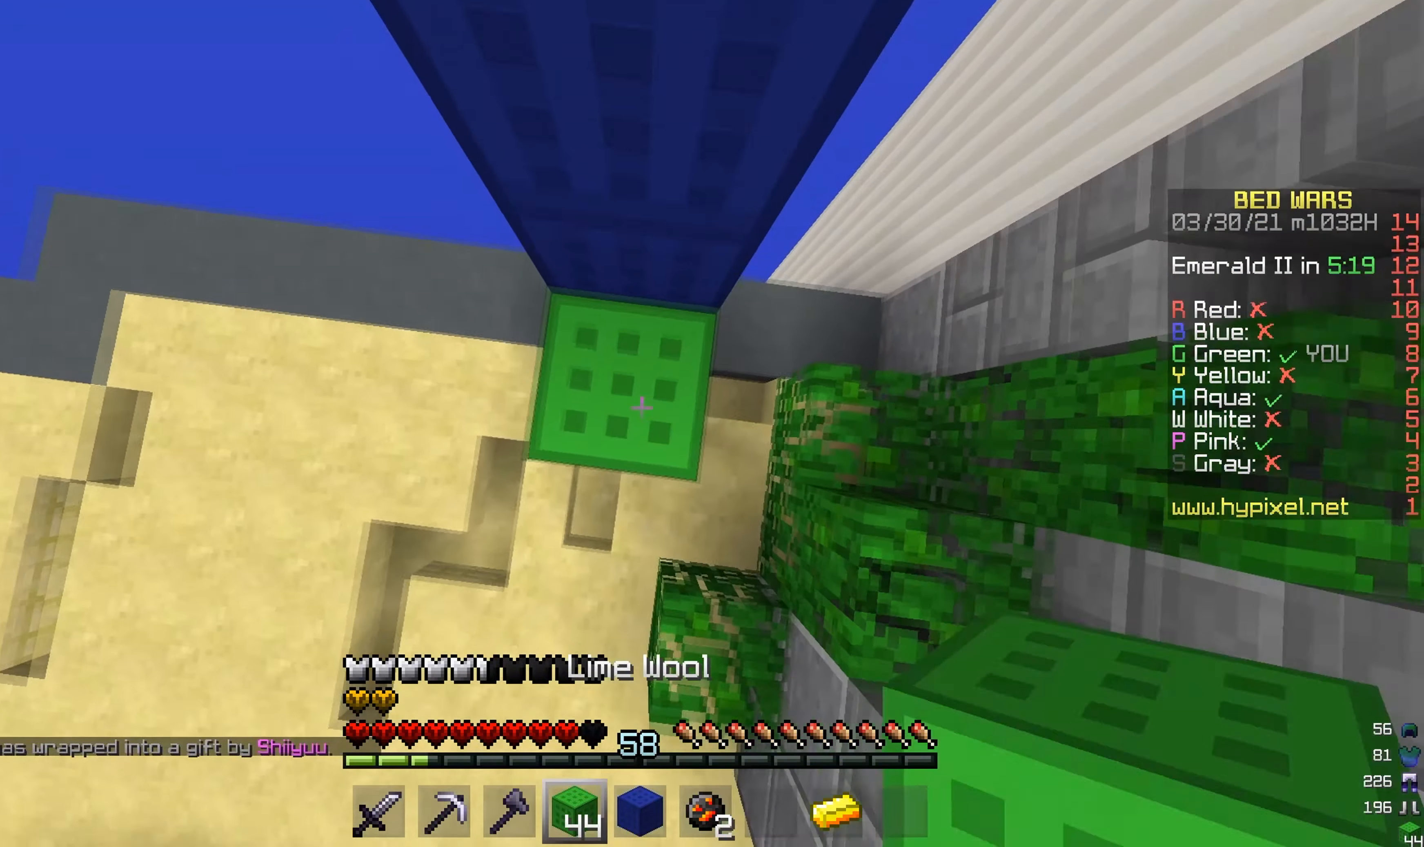
{"keys": [], "mouse": ["right"], "events": [[33, "mouse_right", "down"], [150, "mouse_right", "up"], [417, "mouse_right", "down"]]}
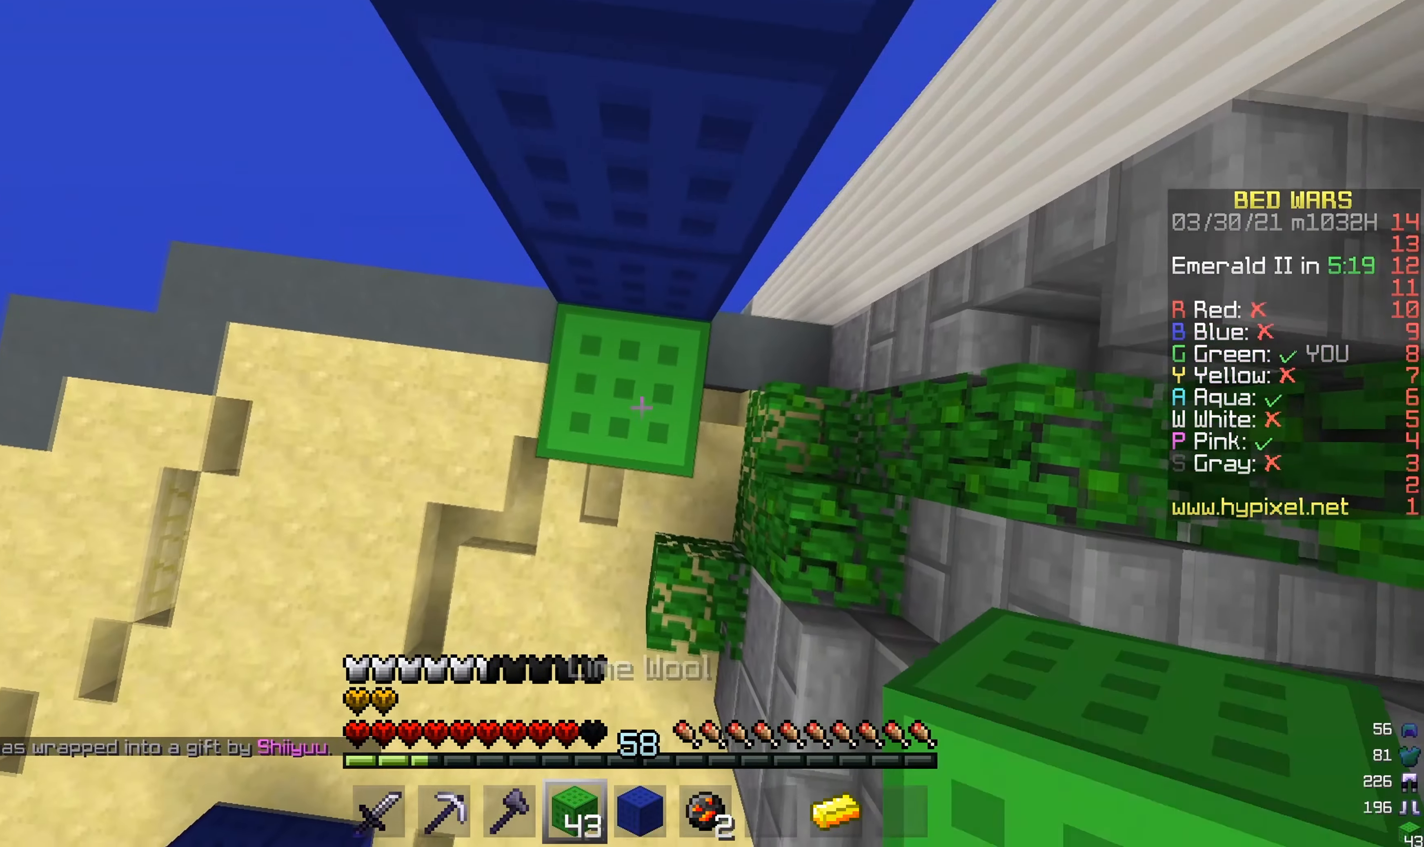
{"keys": [], "mouse": [], "events": [[50, "mouse_right", "up"]]}
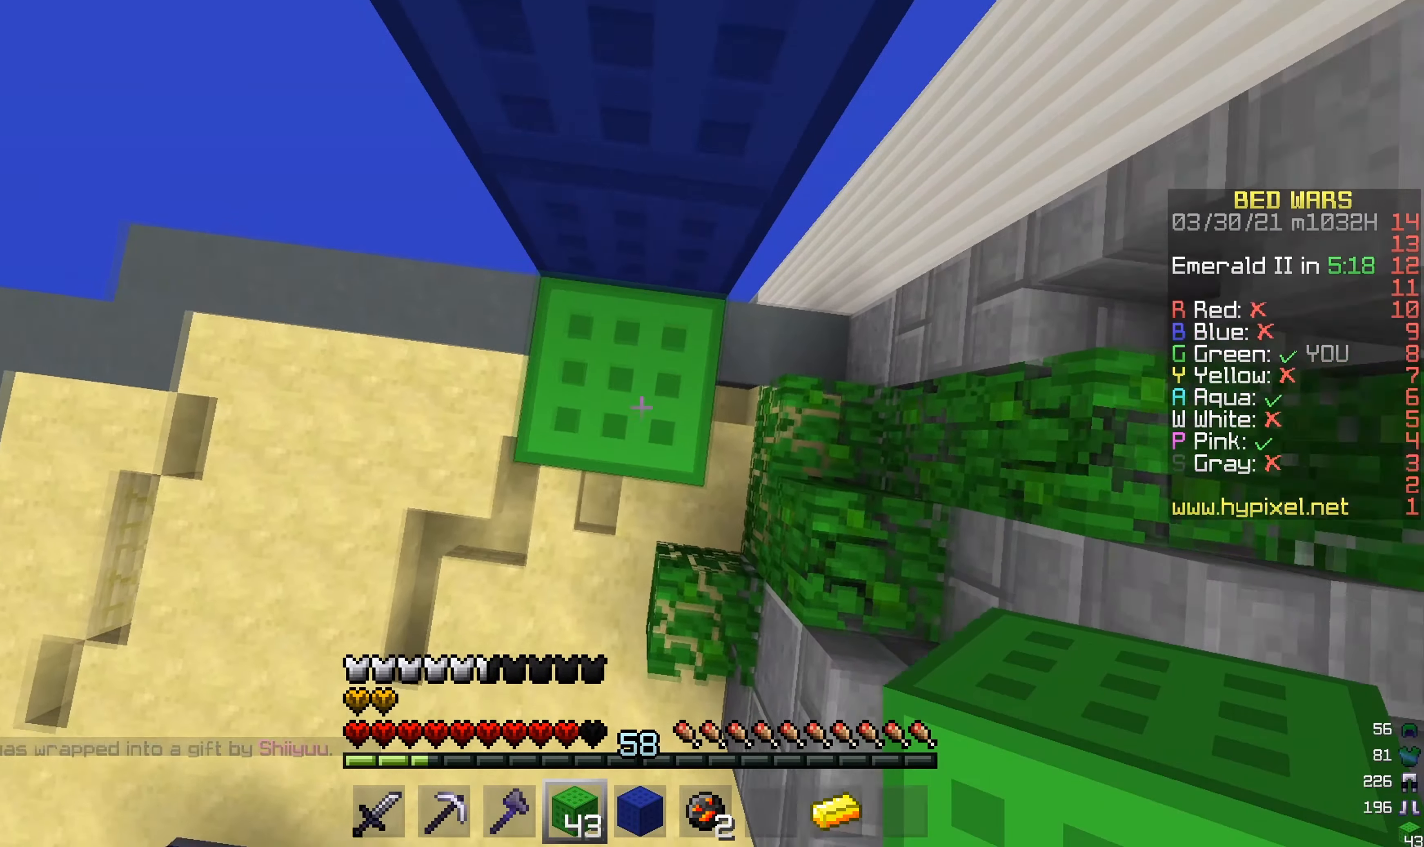
{"keys": [], "mouse": [], "events": [[100, "mouse_right", "down"], [200, "mouse_right", "up"]]}
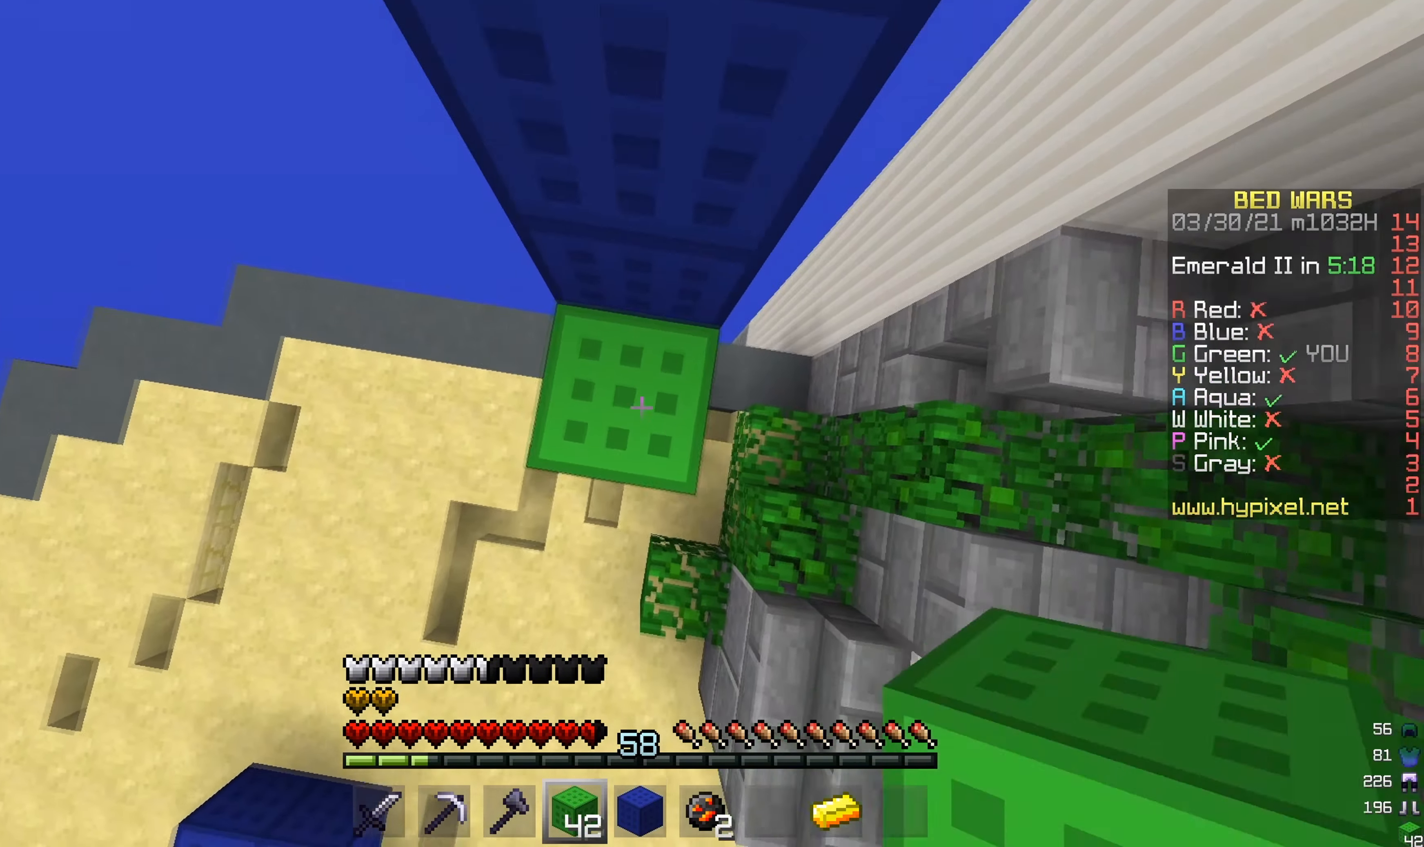
{"keys": [], "mouse": [], "events": [[34, "mouse_right", "down"], [167, "mouse_right", "up"]]}
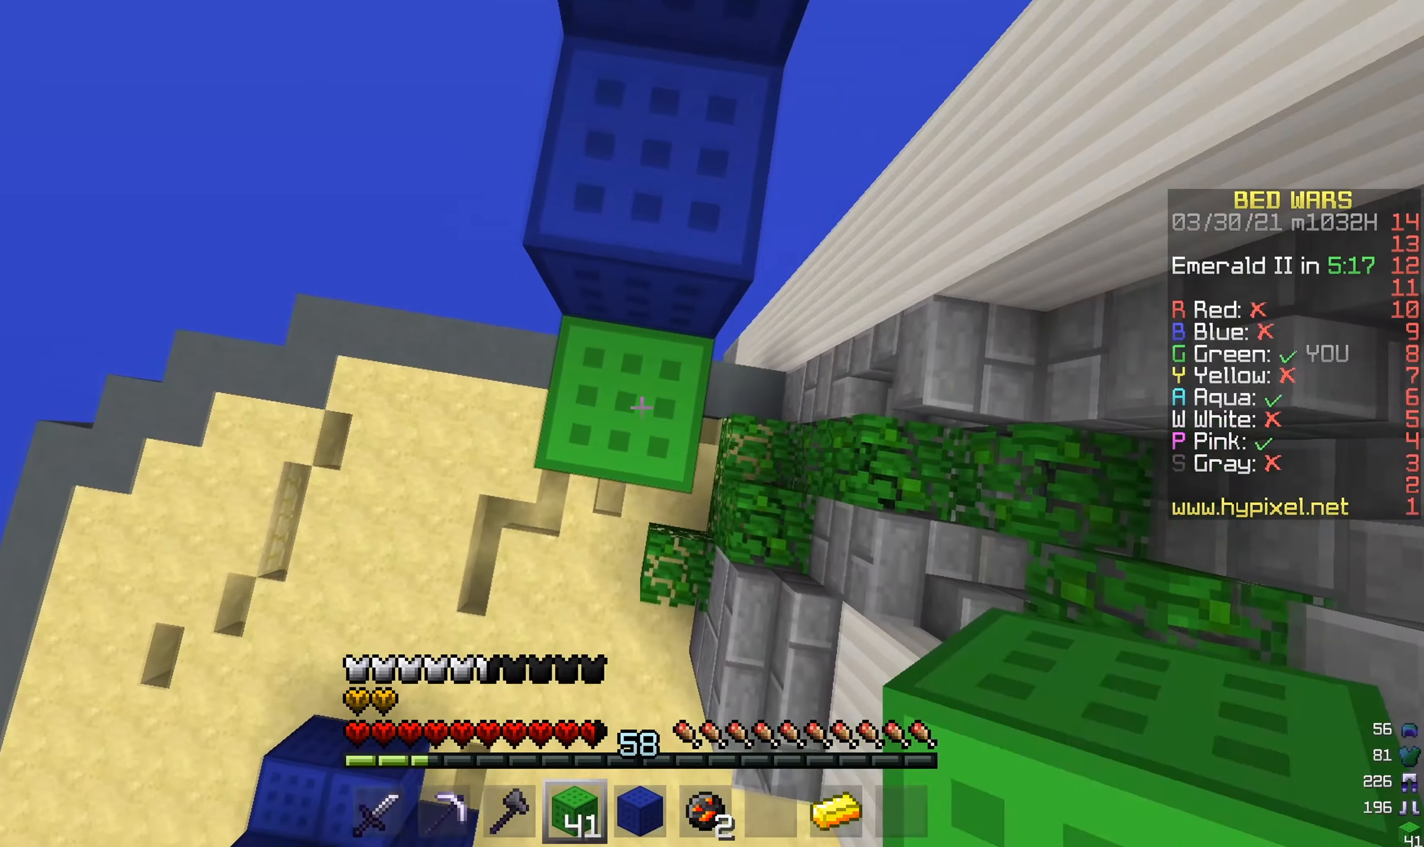
{"keys": ["w"], "mouse": [], "events": [[34, "mouse_right", "down"], [150, "mouse_right", "up"], [384, "w", "down"]]}
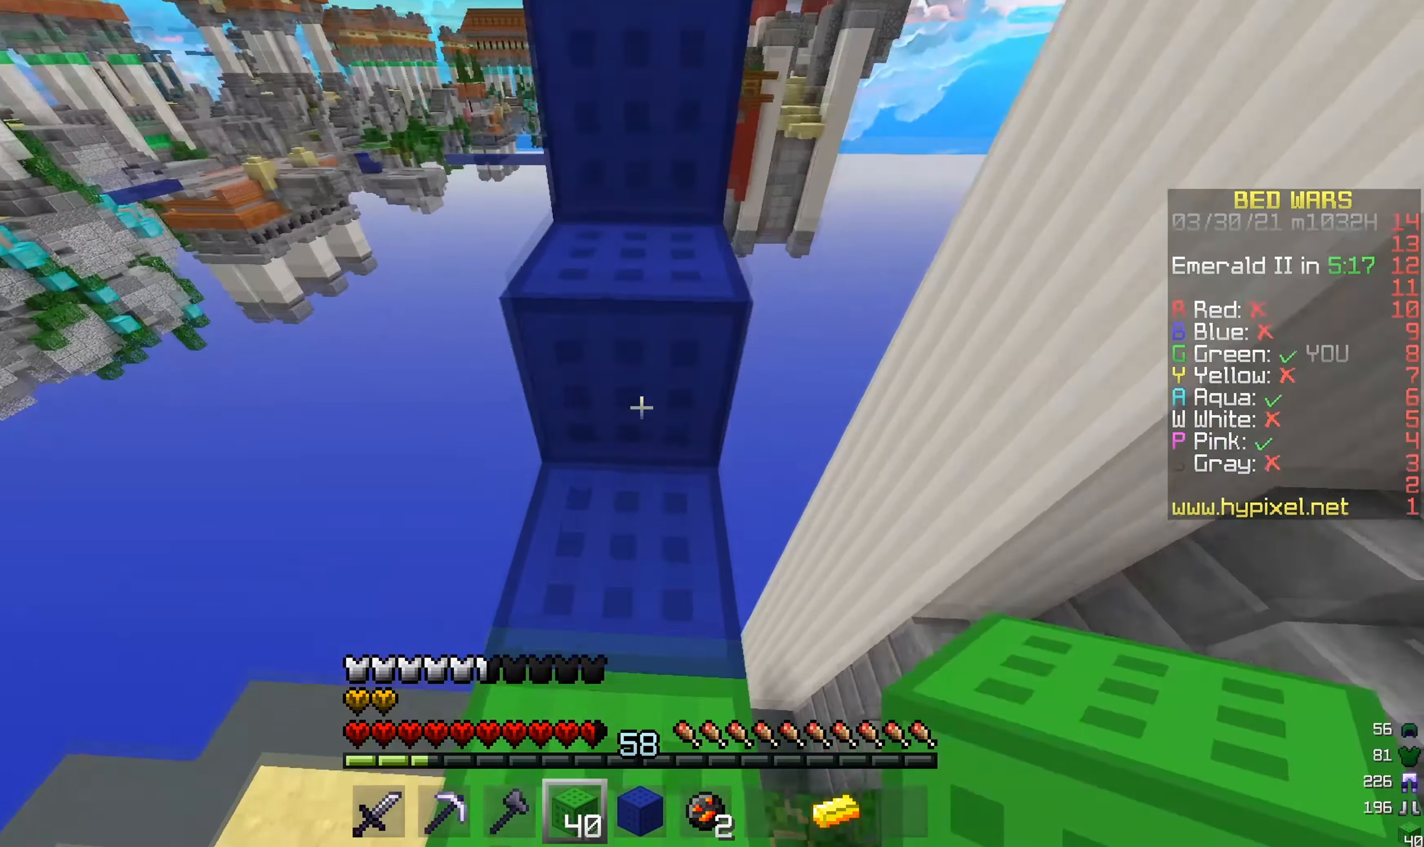
{"keys": ["w"], "mouse": [], "events": []}
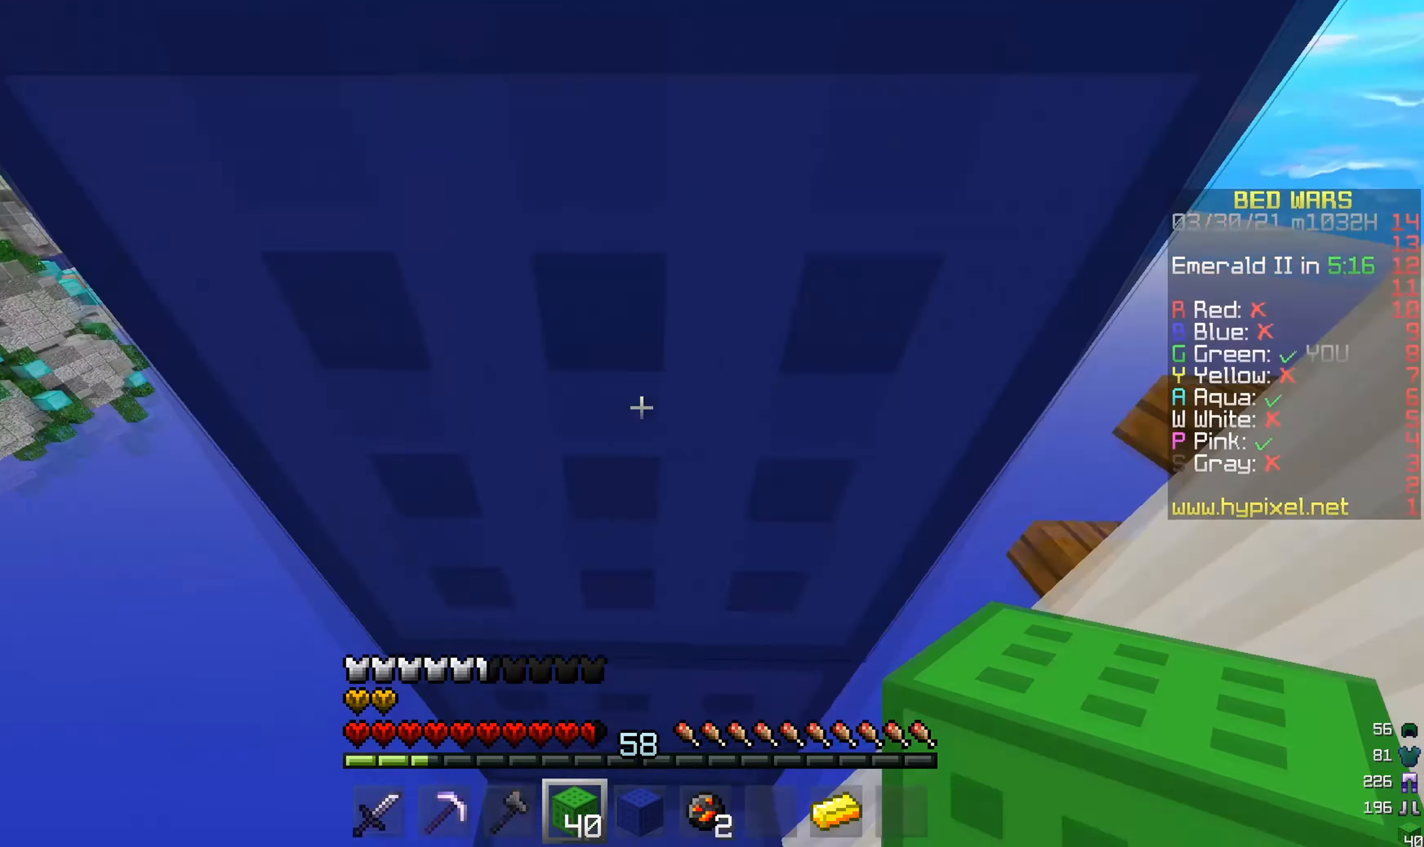
{"keys": ["w"], "mouse": [], "events": [[117, "mouse_right", "down"], [134, "w", "up"], [250, "mouse_right", "up"], [250, "w", "down"]]}
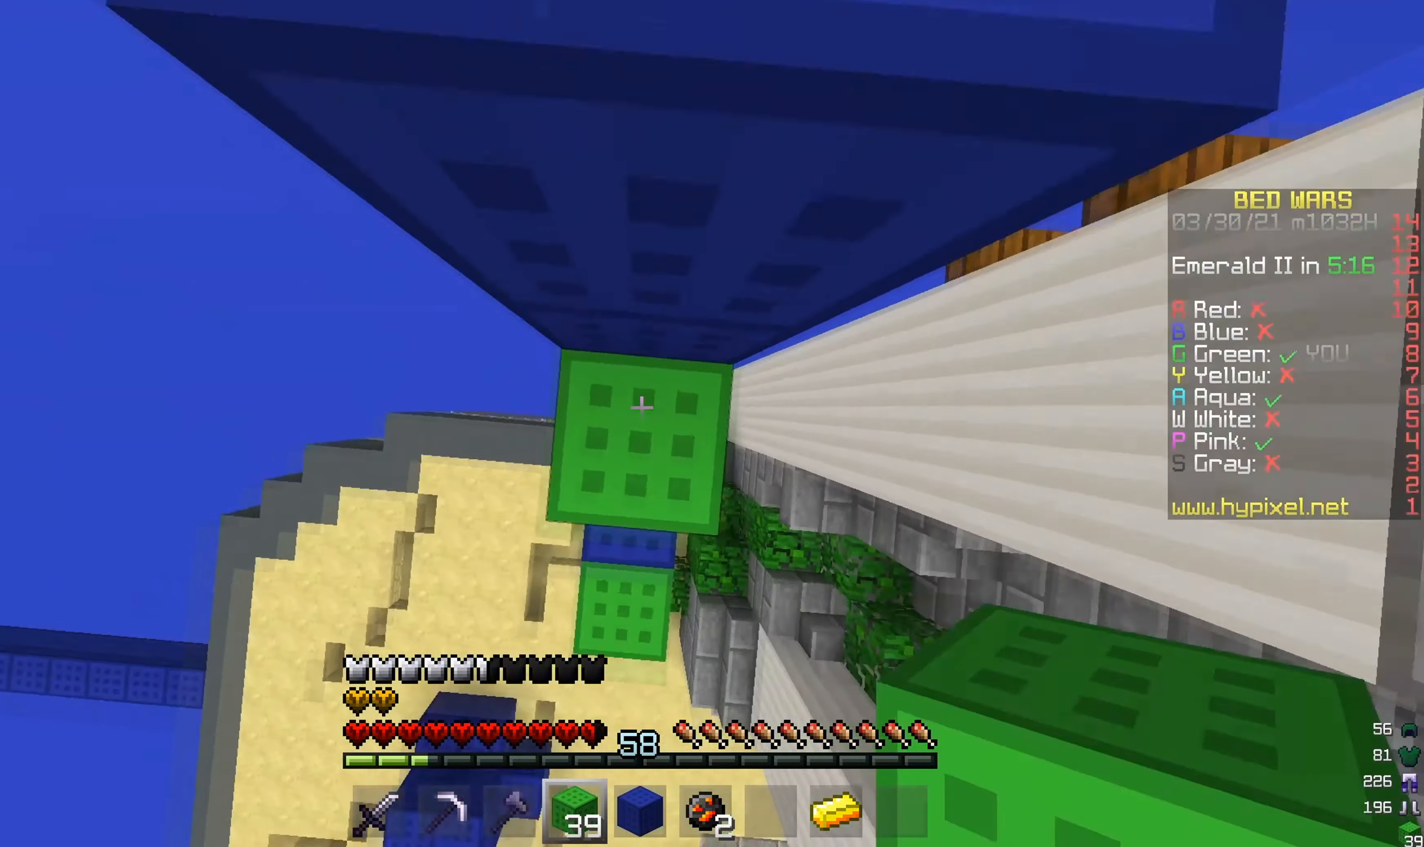
{"keys": ["w"], "mouse": [], "events": [[66, "mouse_right", "down"], [217, "mouse_right", "up"]]}
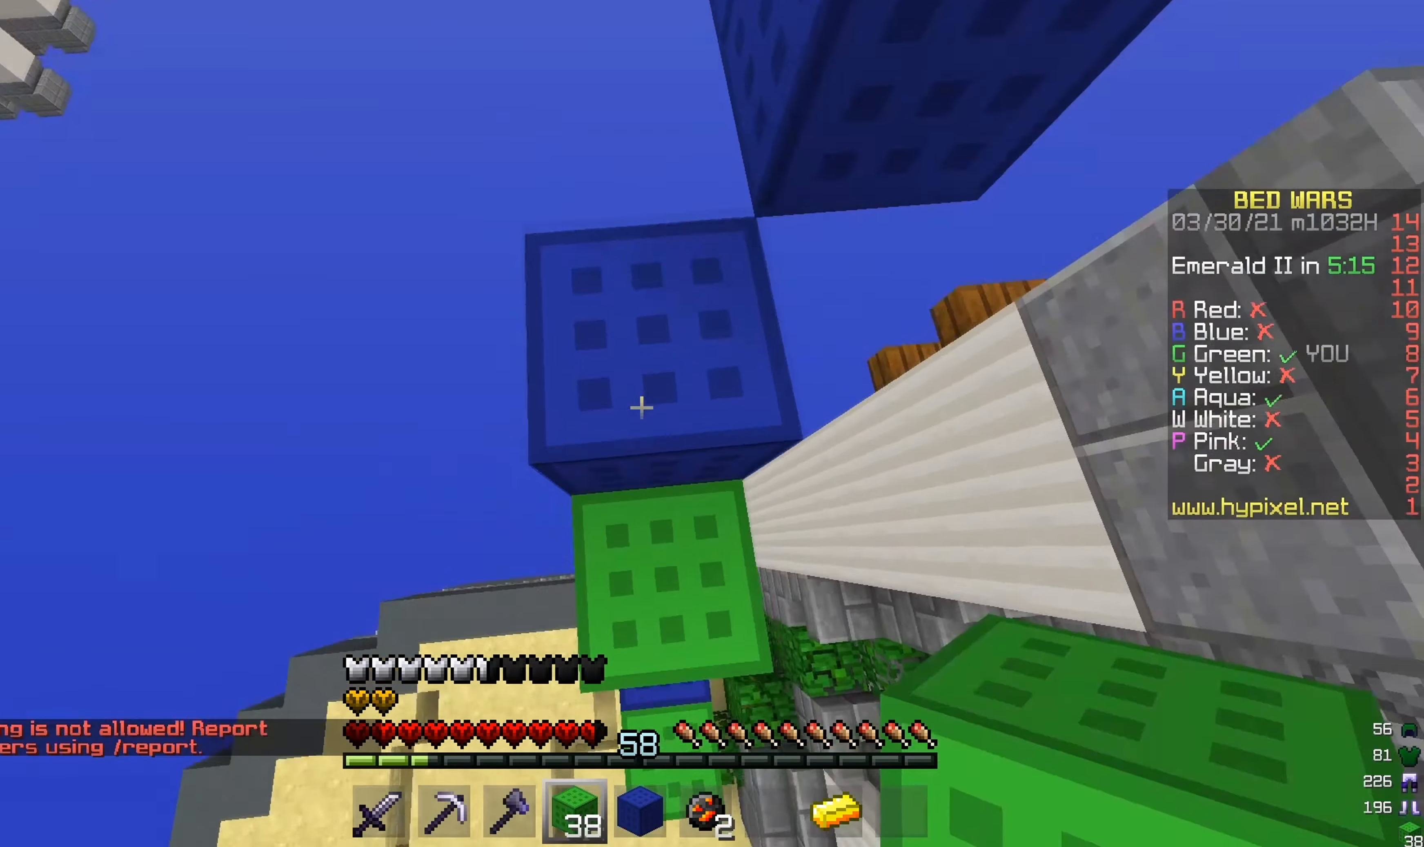
{"keys": [], "mouse": [], "events": [[150, "w", "up"]]}
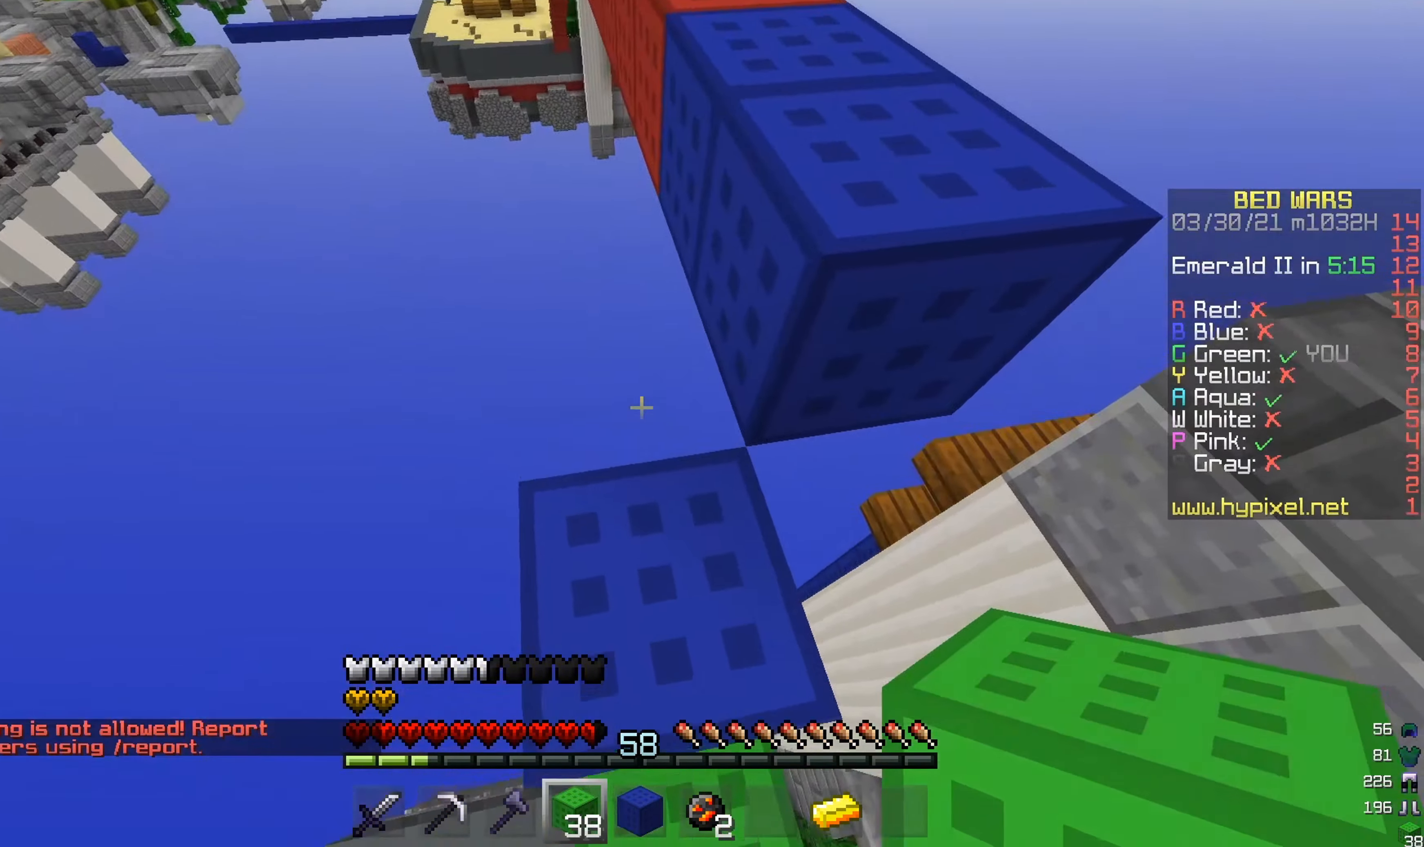
{"keys": [], "mouse": [], "events": [[383, "mouse_right", "down"], [500, "mouse_right", "up"]]}
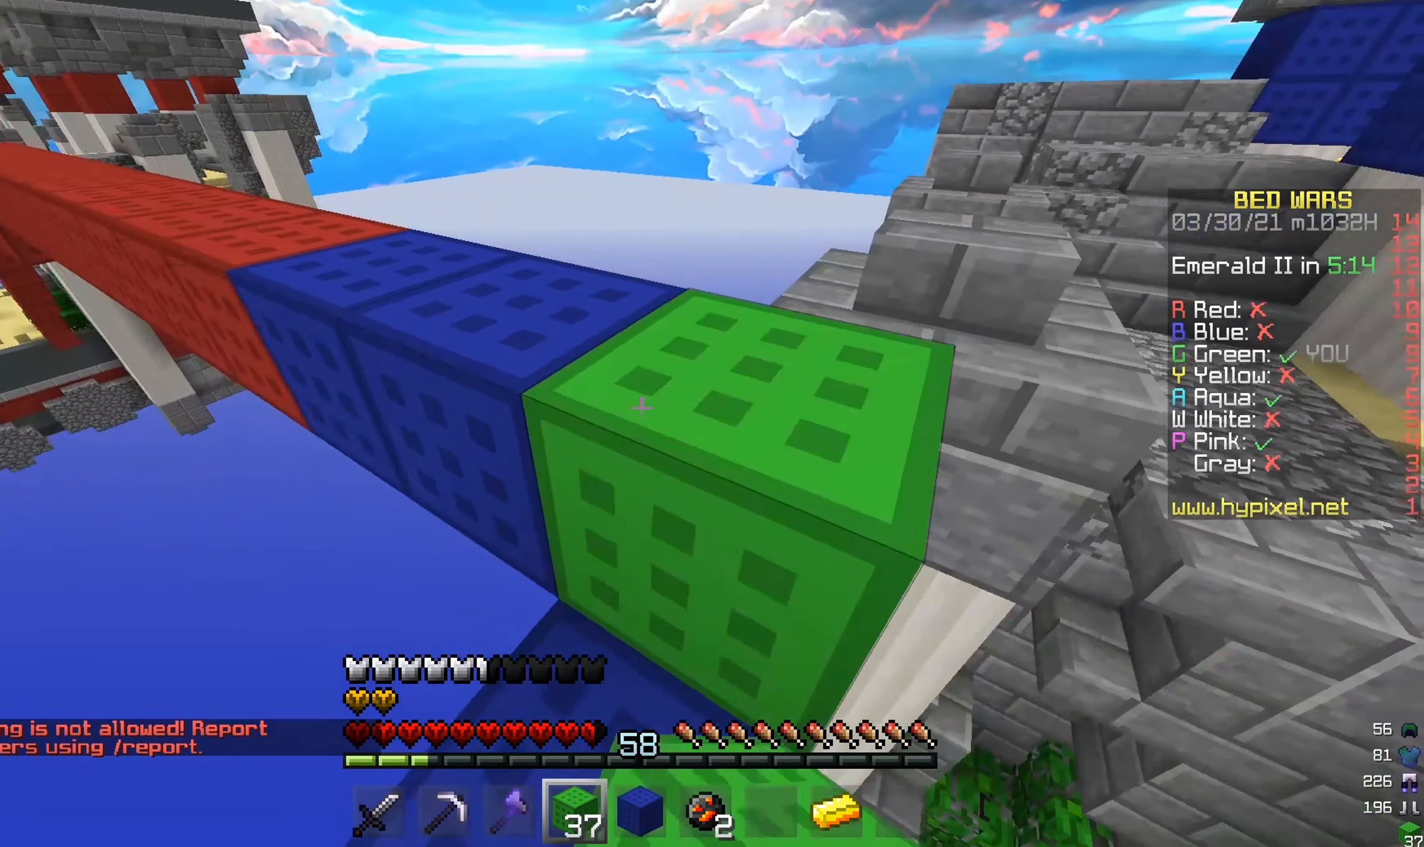
{"keys": ["w"], "mouse": [], "events": [[200, "w", "down"]]}
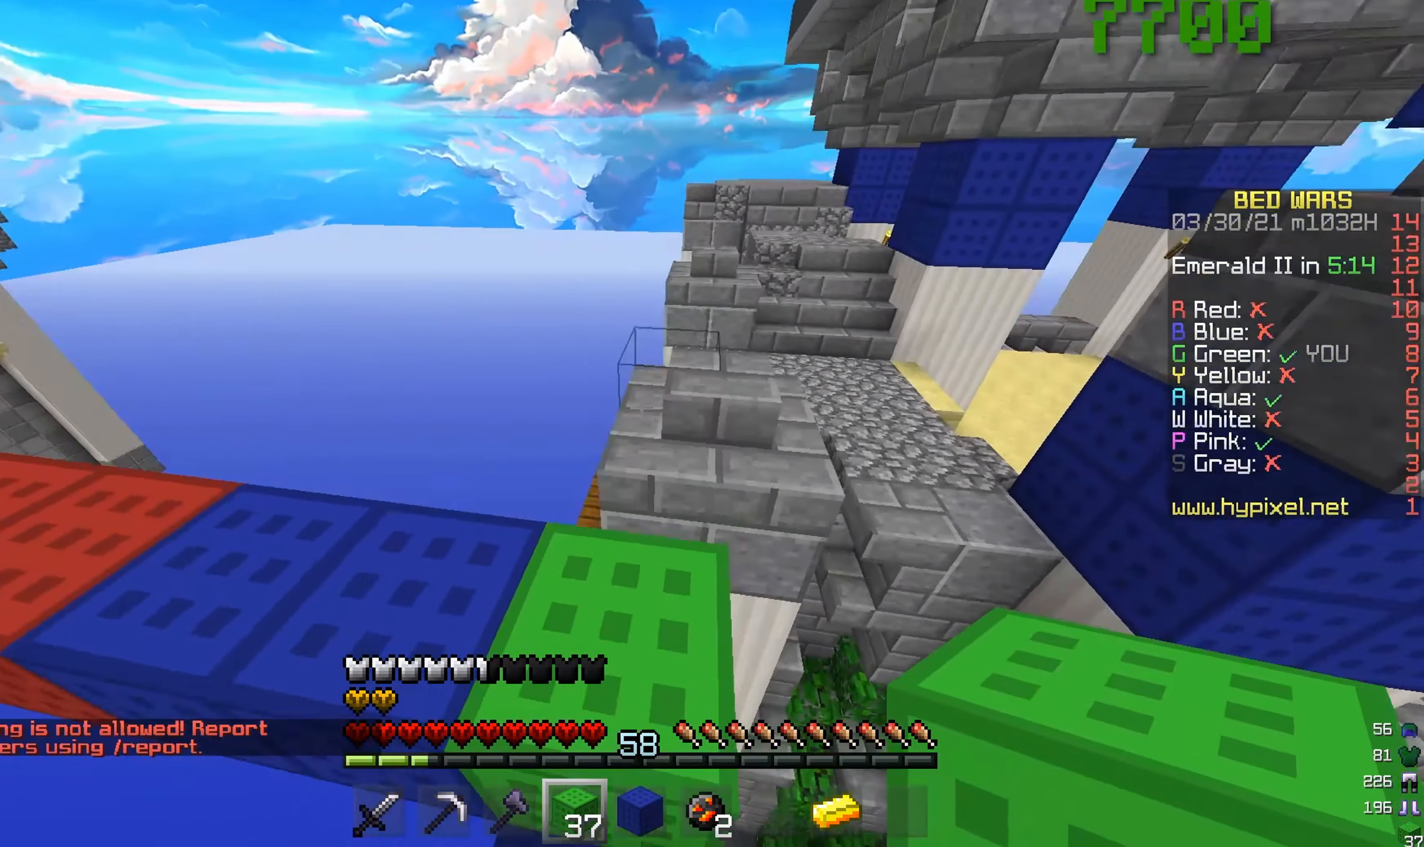
{"keys": [], "mouse": [], "events": [[133, "w", "up"]]}
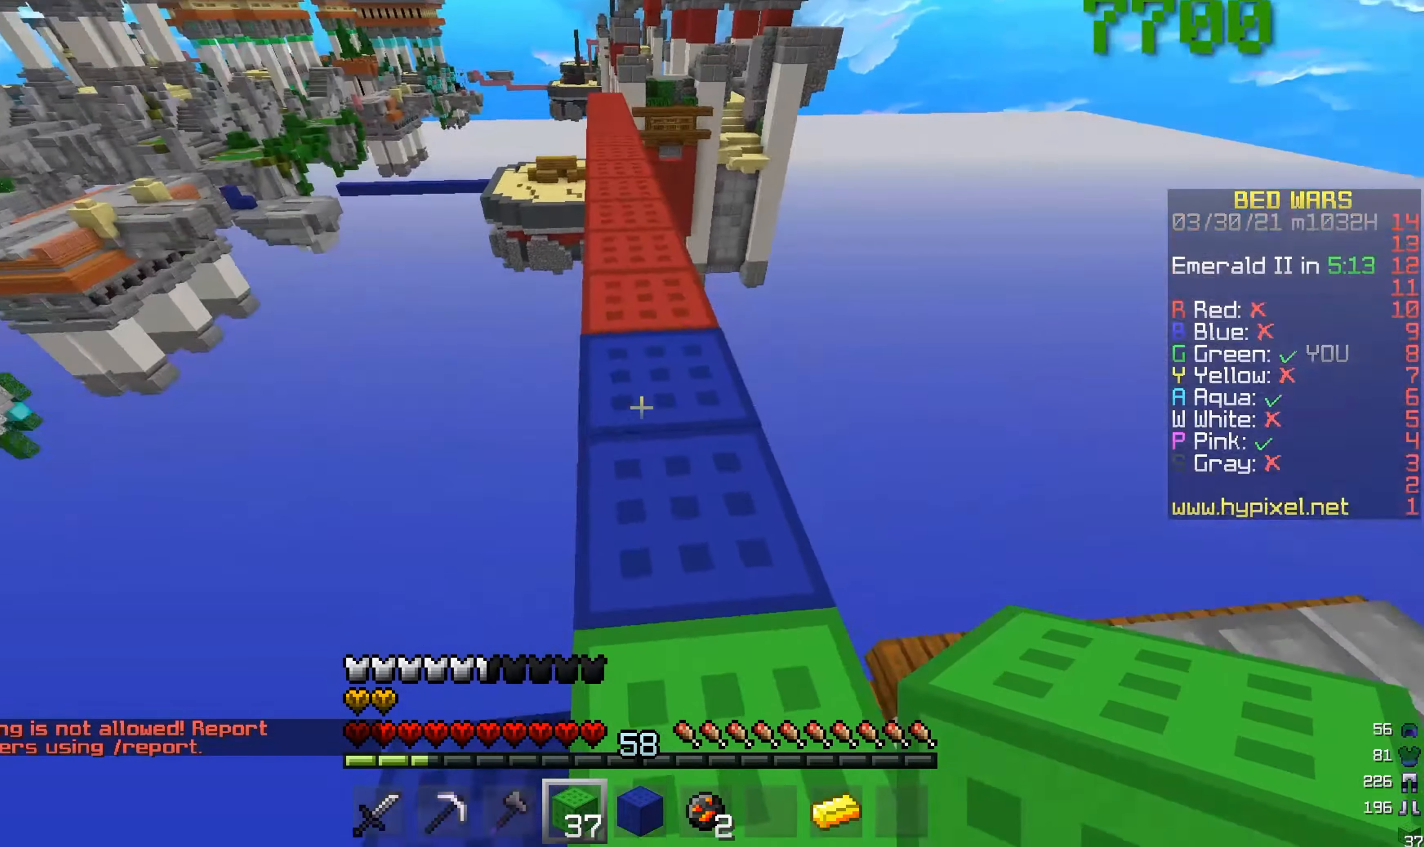
{"keys": ["w"], "mouse": [], "events": [[134, "w", "down"], [351, "w", "up"], [434, "w", "down"]]}
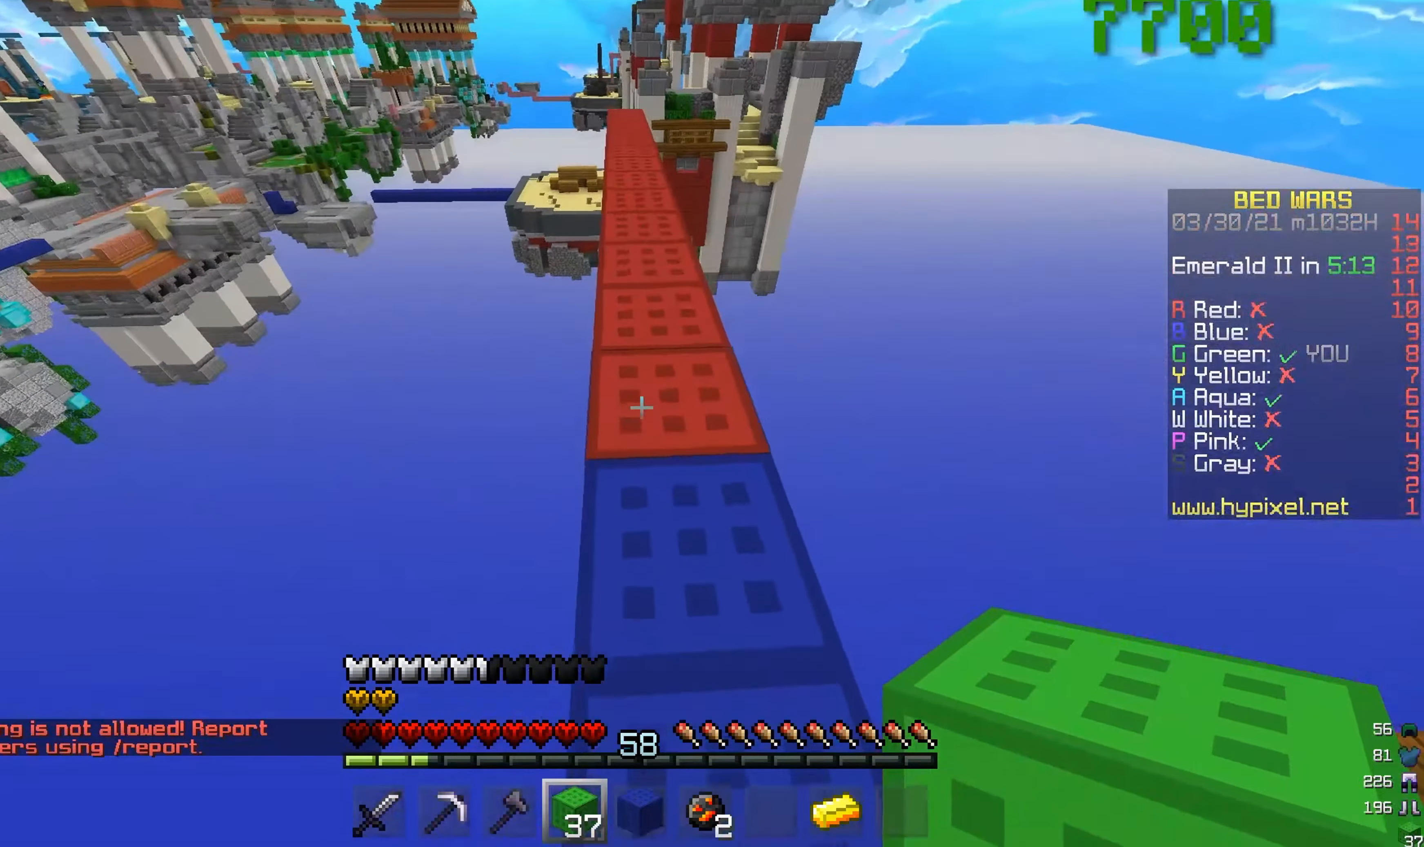
{"keys": [], "mouse": [], "events": [[83, "w", "up"]]}
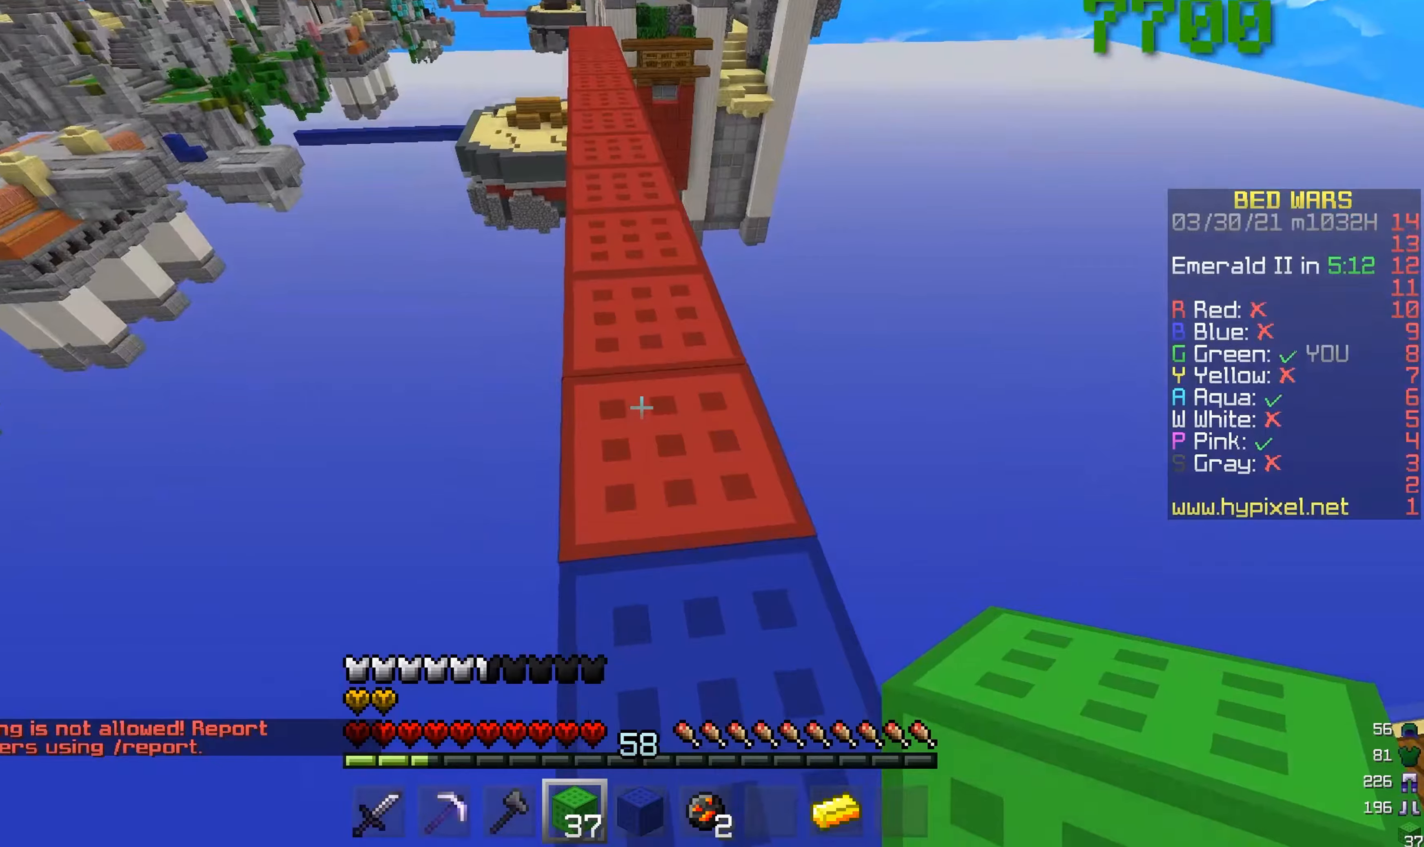
{"keys": [], "mouse": ["left"], "events": [[33, "mouse_left", "down"], [150, "w", "down"], [317, "w", "up"]]}
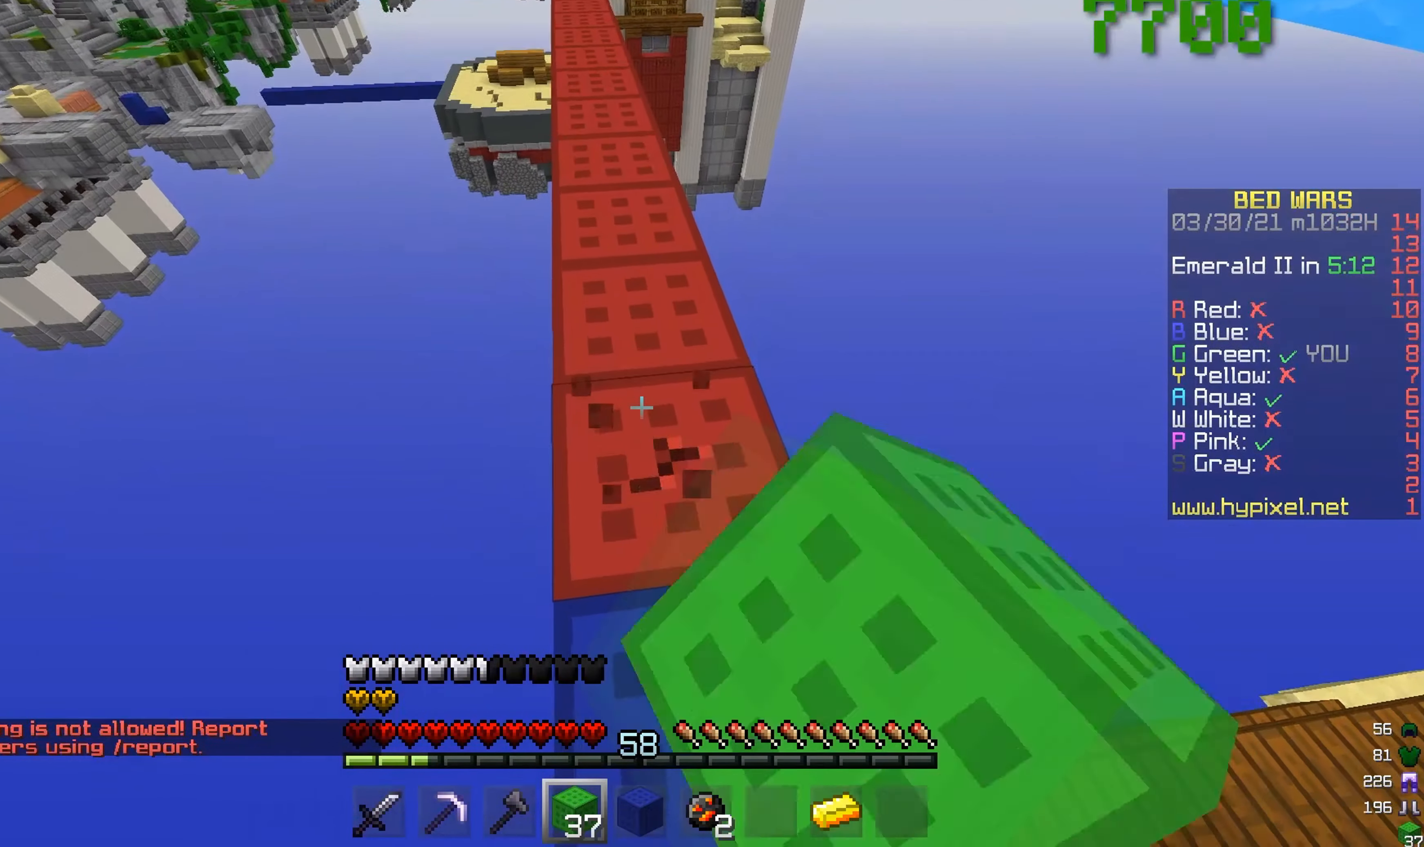
{"keys": [], "mouse": ["left"], "events": [[100, "w", "down"], [250, "w", "up"]]}
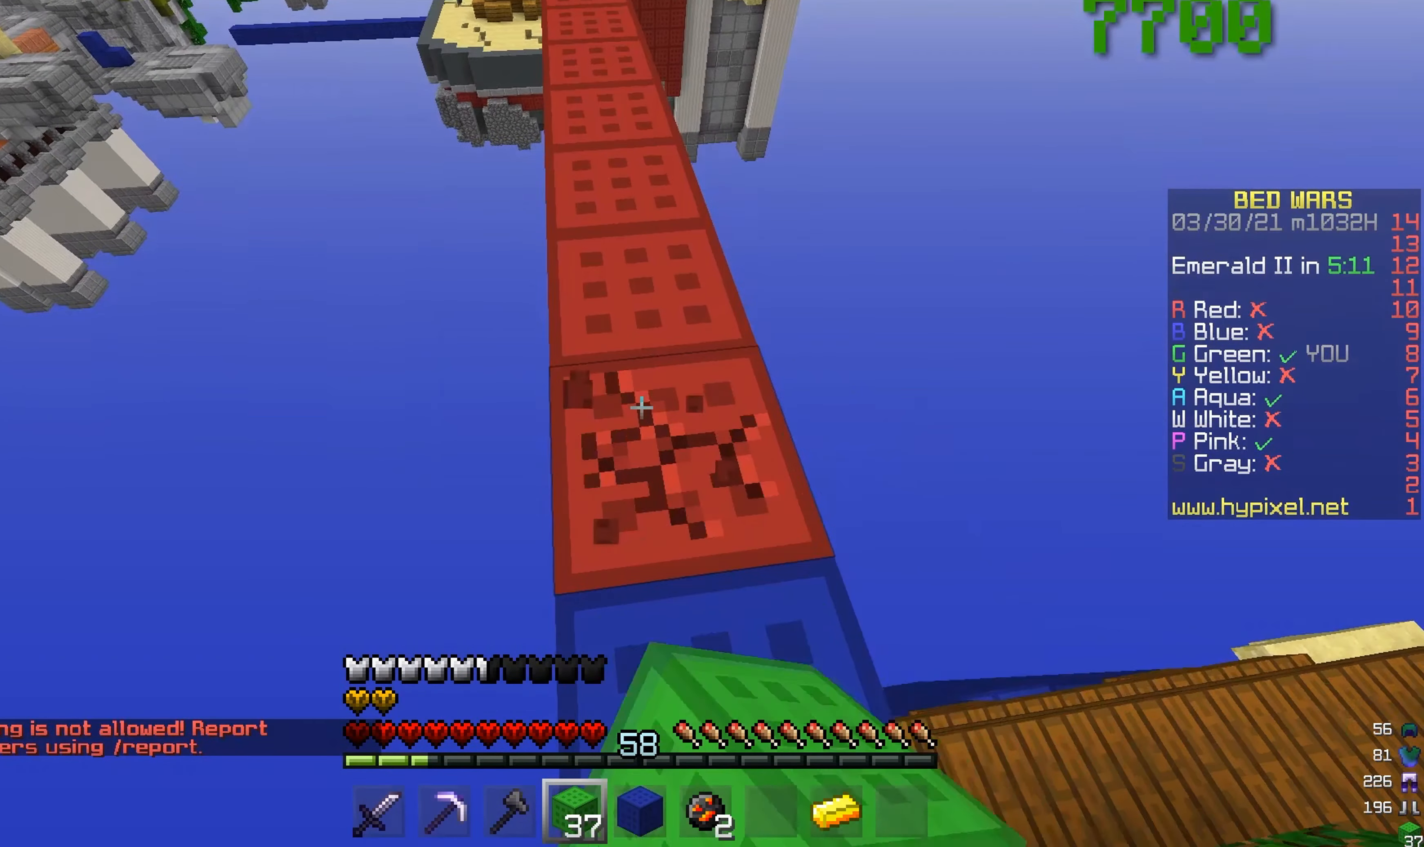
{"keys": [], "mouse": ["left"], "events": []}
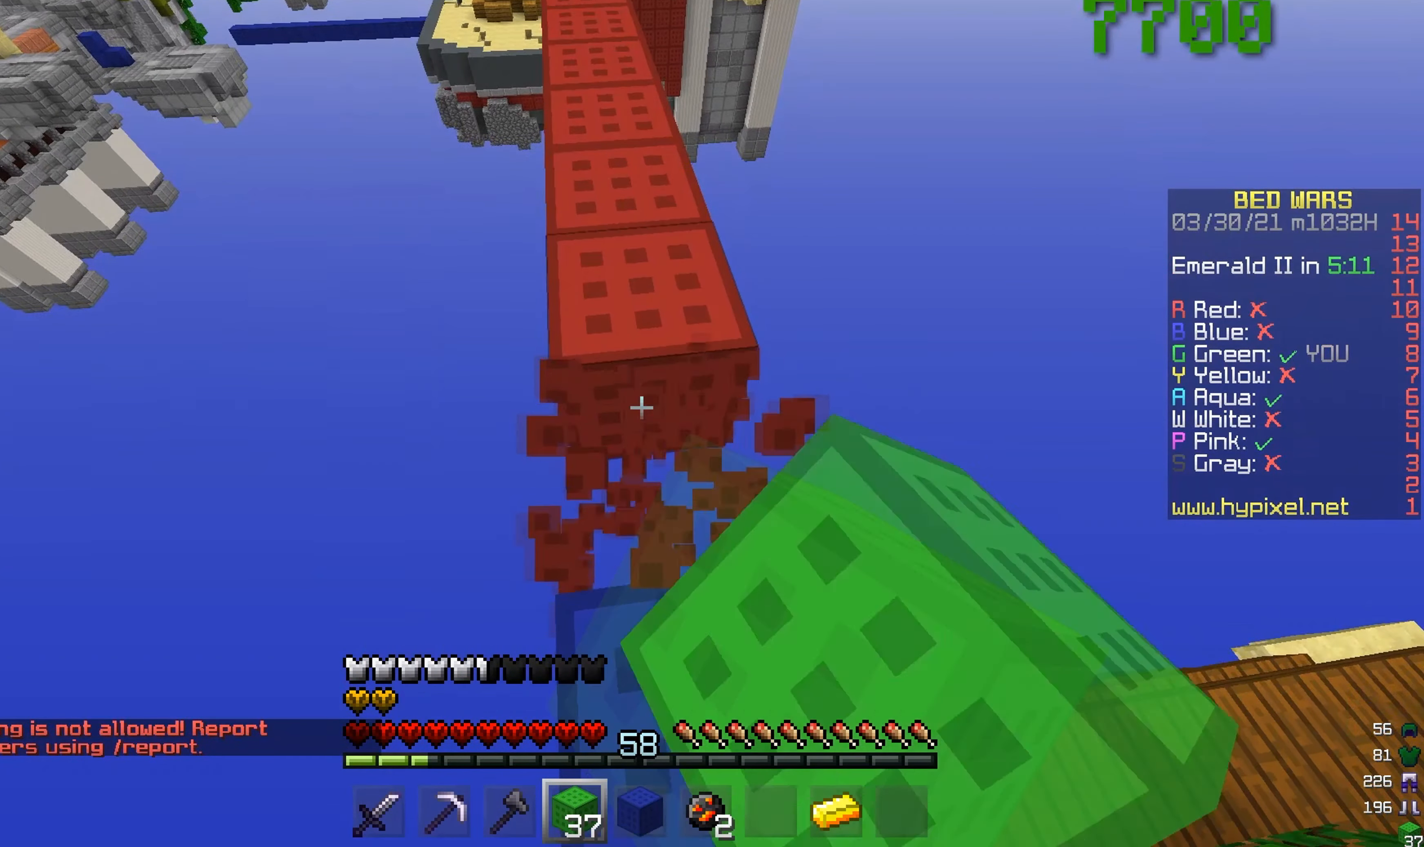
{"keys": [], "mouse": [], "events": [[34, "w", "down"], [117, "w", "up"], [351, "w", "down"], [417, "mouse_left", "up"], [484, "w", "up"]]}
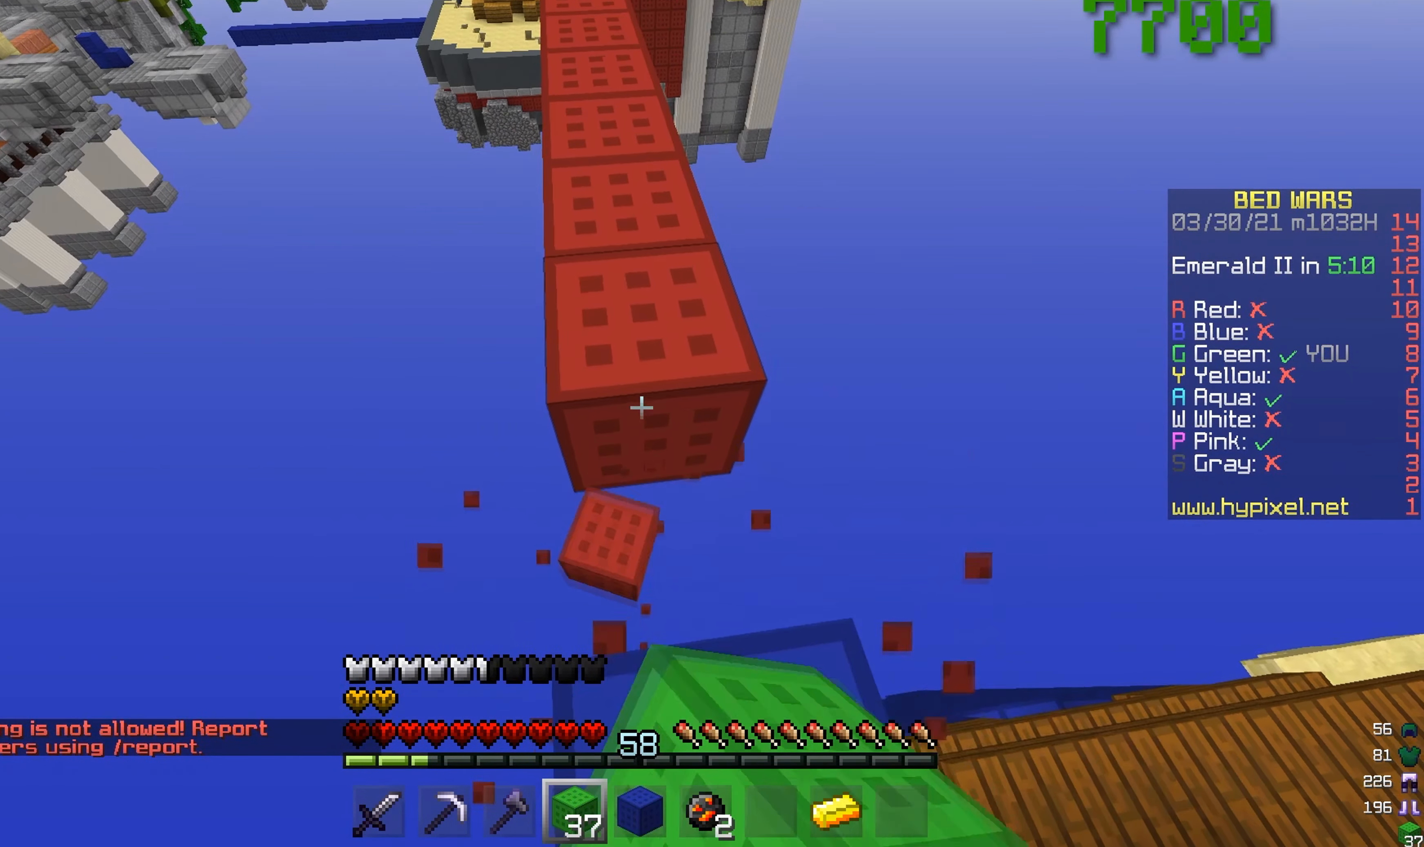
{"keys": [], "mouse": [], "events": []}
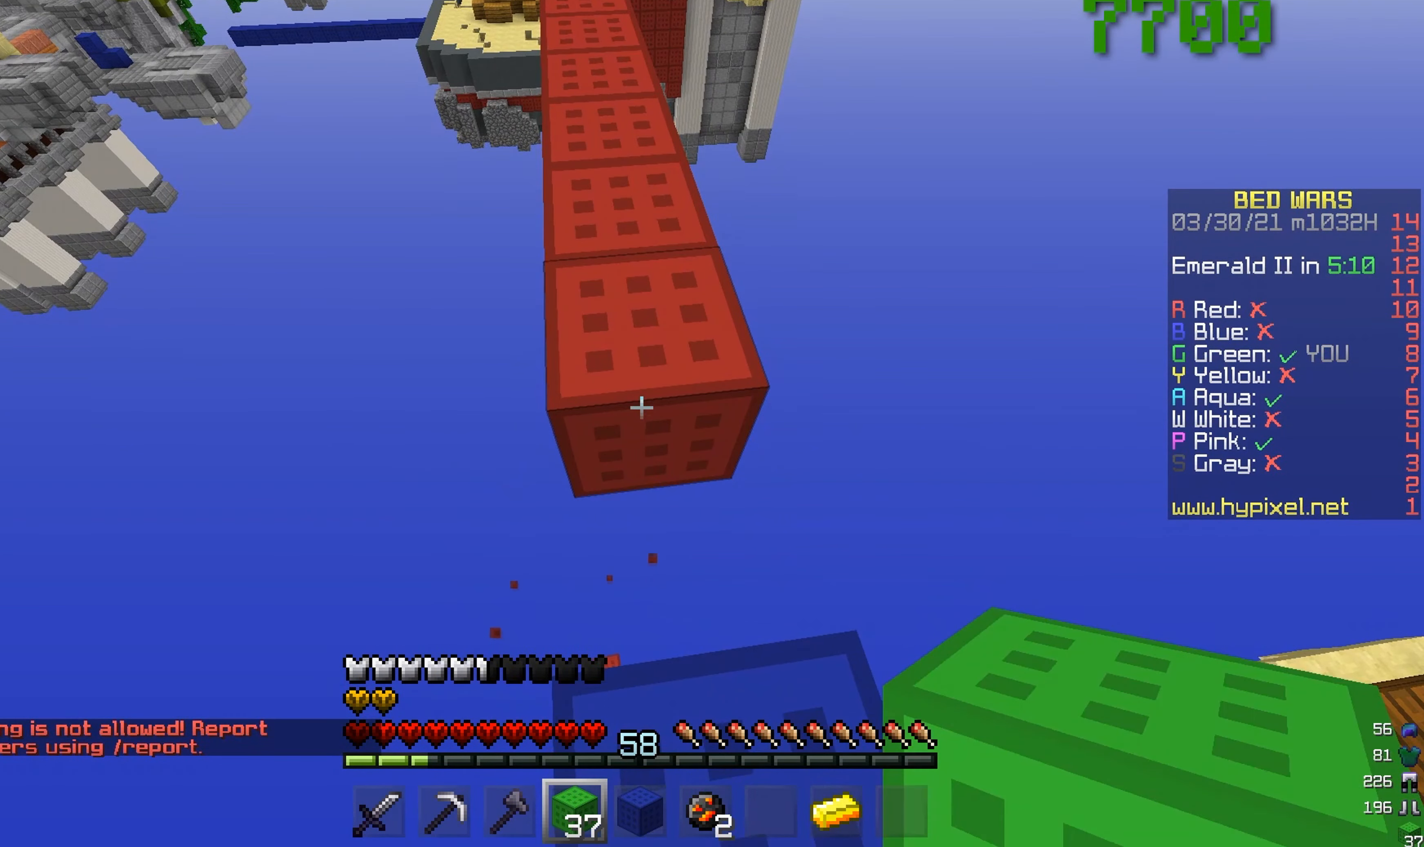
{"keys": ["s"], "mouse": [], "events": [[351, "s", "down"]]}
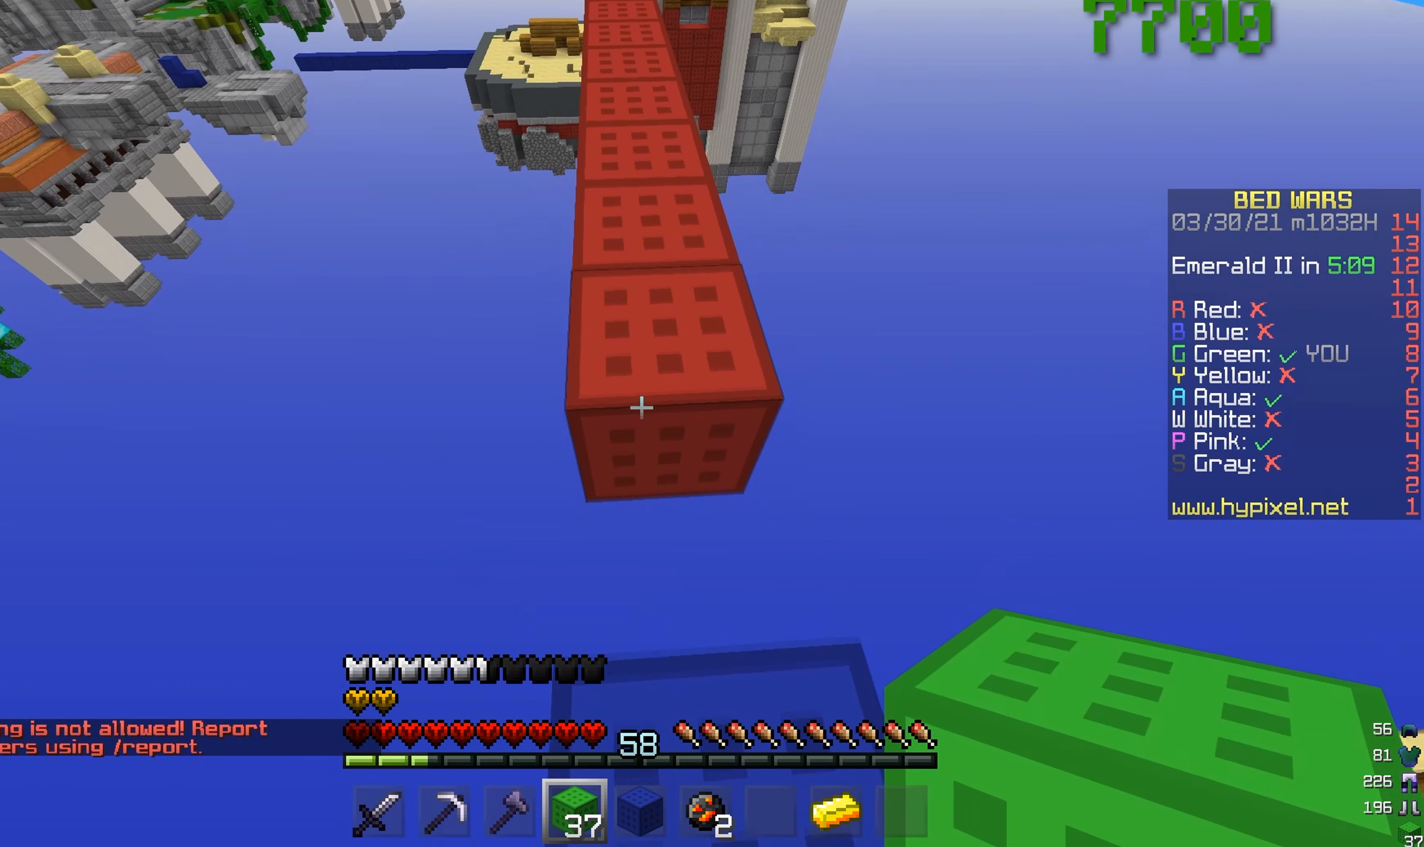
{"keys": ["w"], "mouse": [], "events": [[250, "s", "up"], [350, "w", "down"]]}
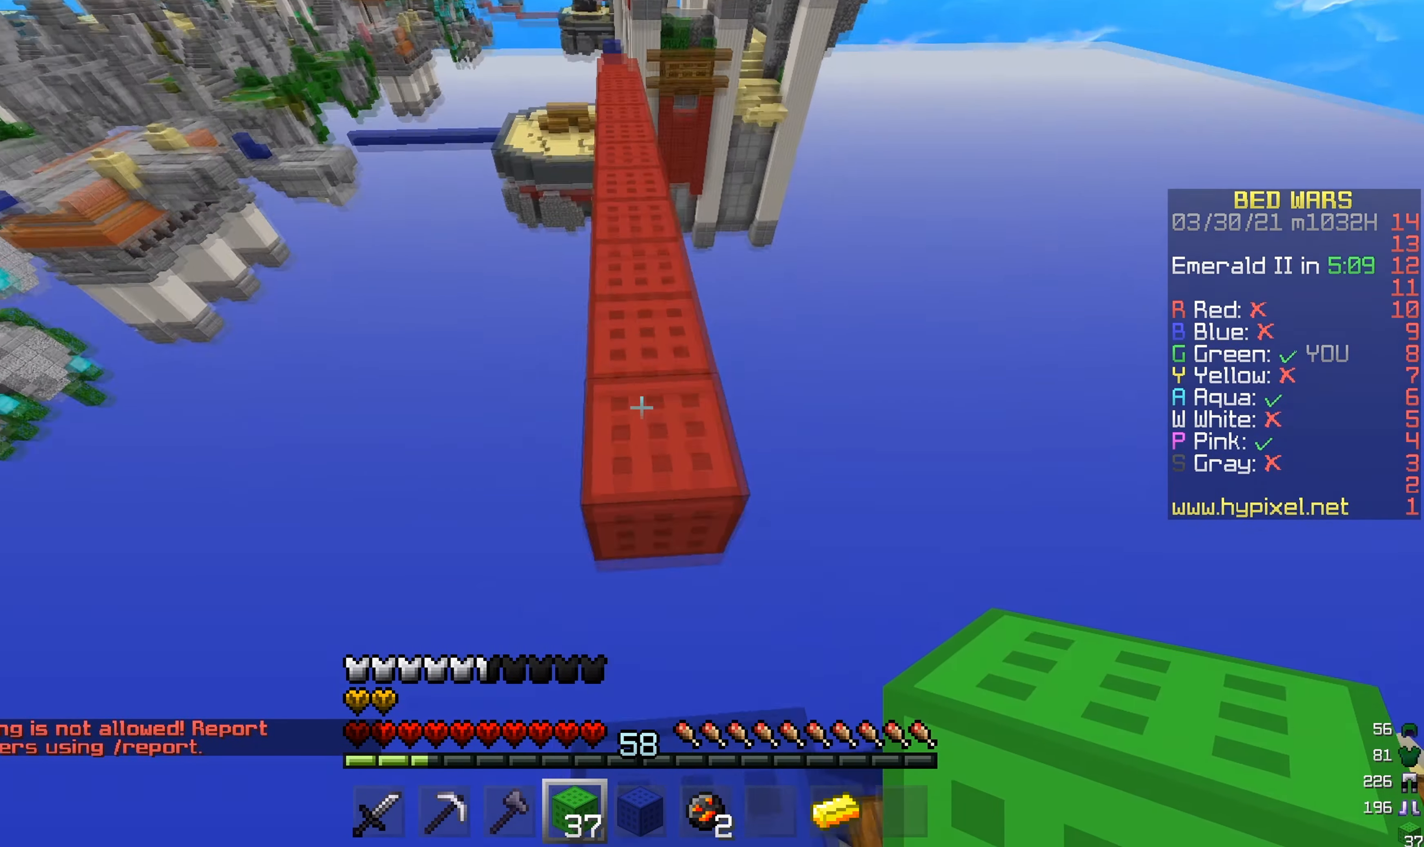
{"keys": [], "mouse": [], "events": [[267, "w", "up"]]}
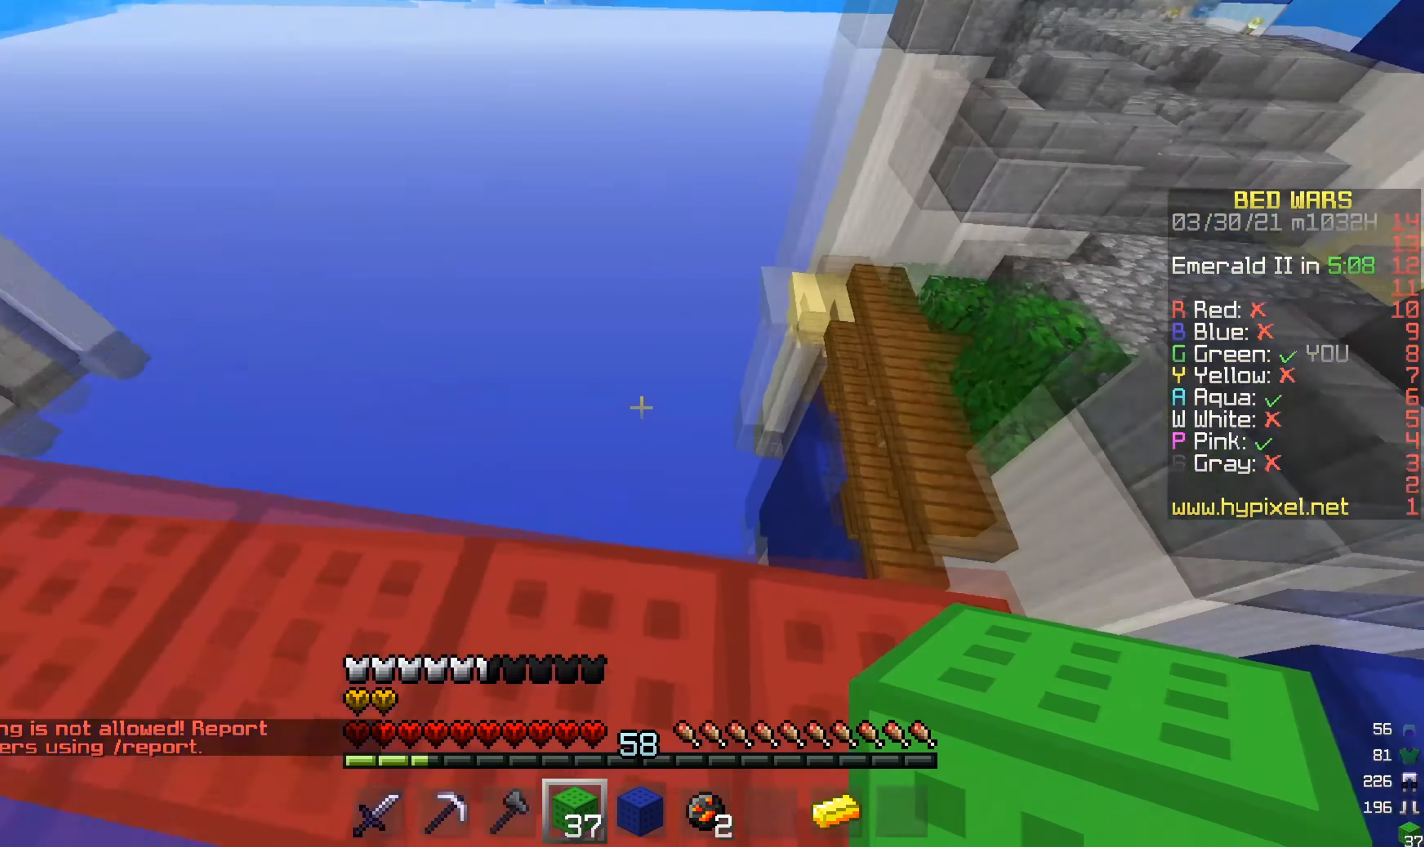
{"keys": ["w"], "mouse": [], "events": [[167, "w", "down"], [333, "w", "up"], [417, "w", "down"]]}
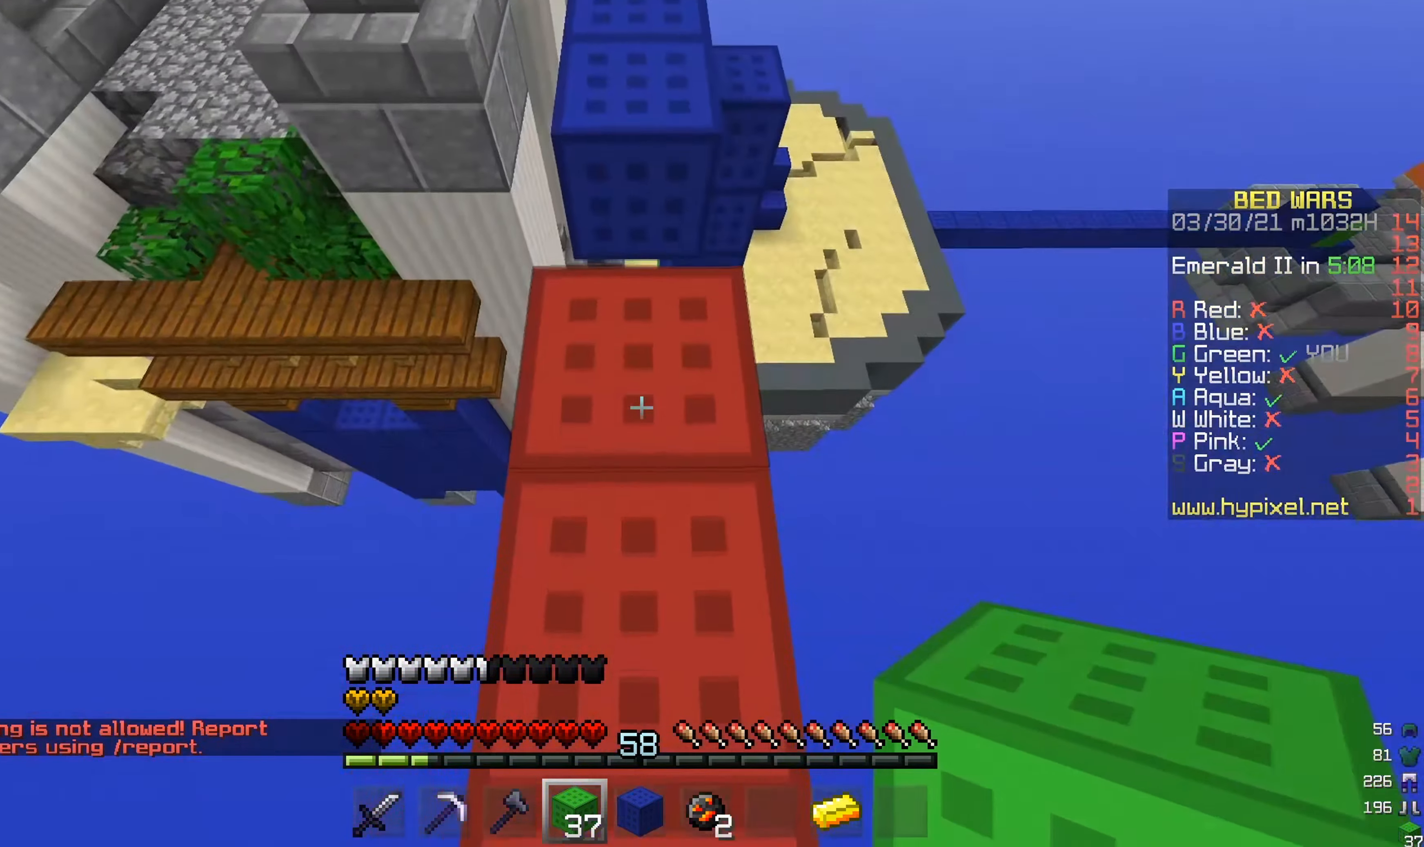
{"keys": [], "mouse": ["left"], "events": [[150, "w", "up"], [184, "mouse_left", "down"], [301, "w", "down"], [451, "w", "up"]]}
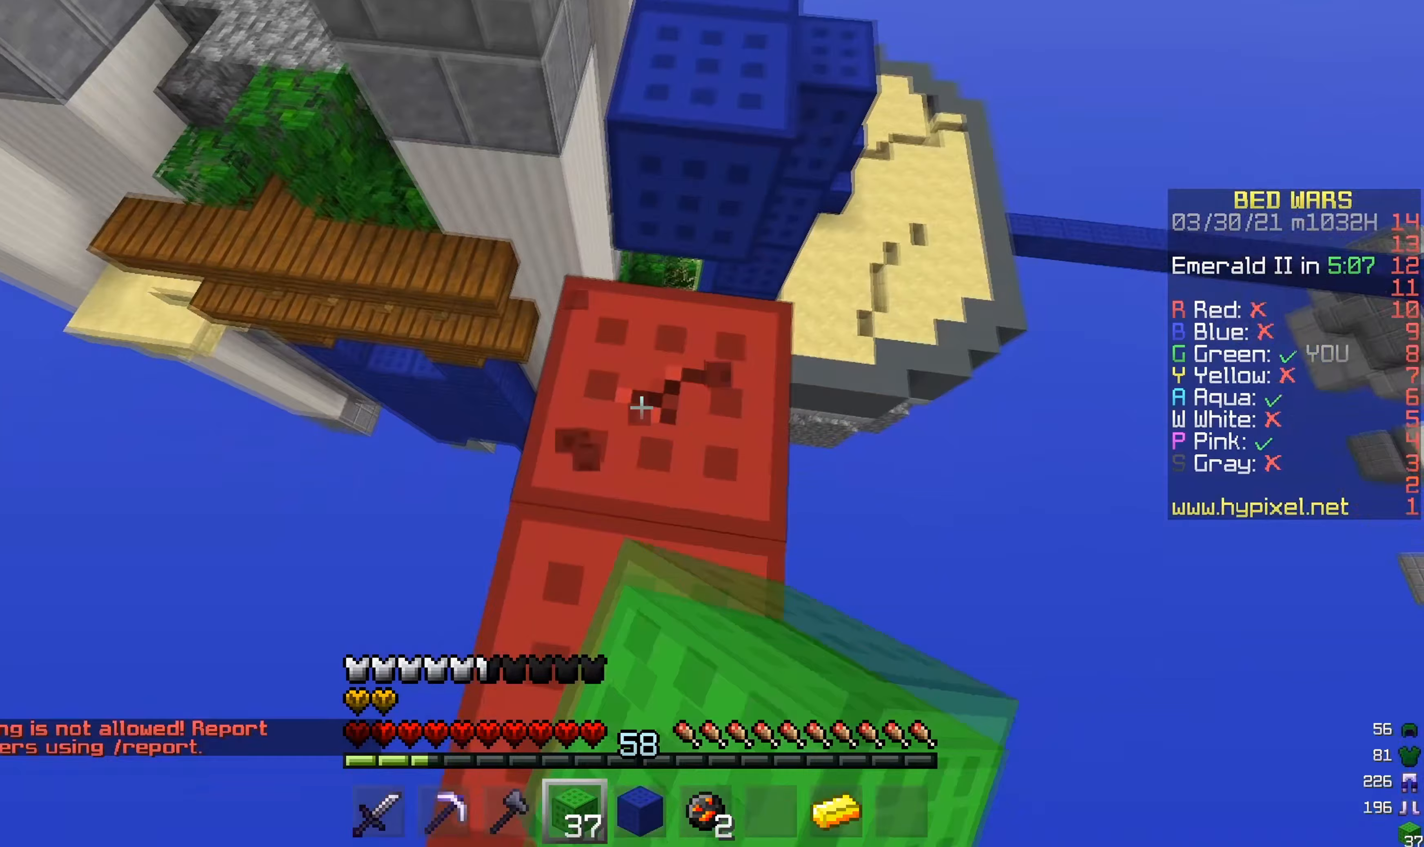
{"keys": [], "mouse": ["left"], "events": [[67, "w", "down"], [184, "w", "up"], [300, "w", "down"], [400, "w", "up"]]}
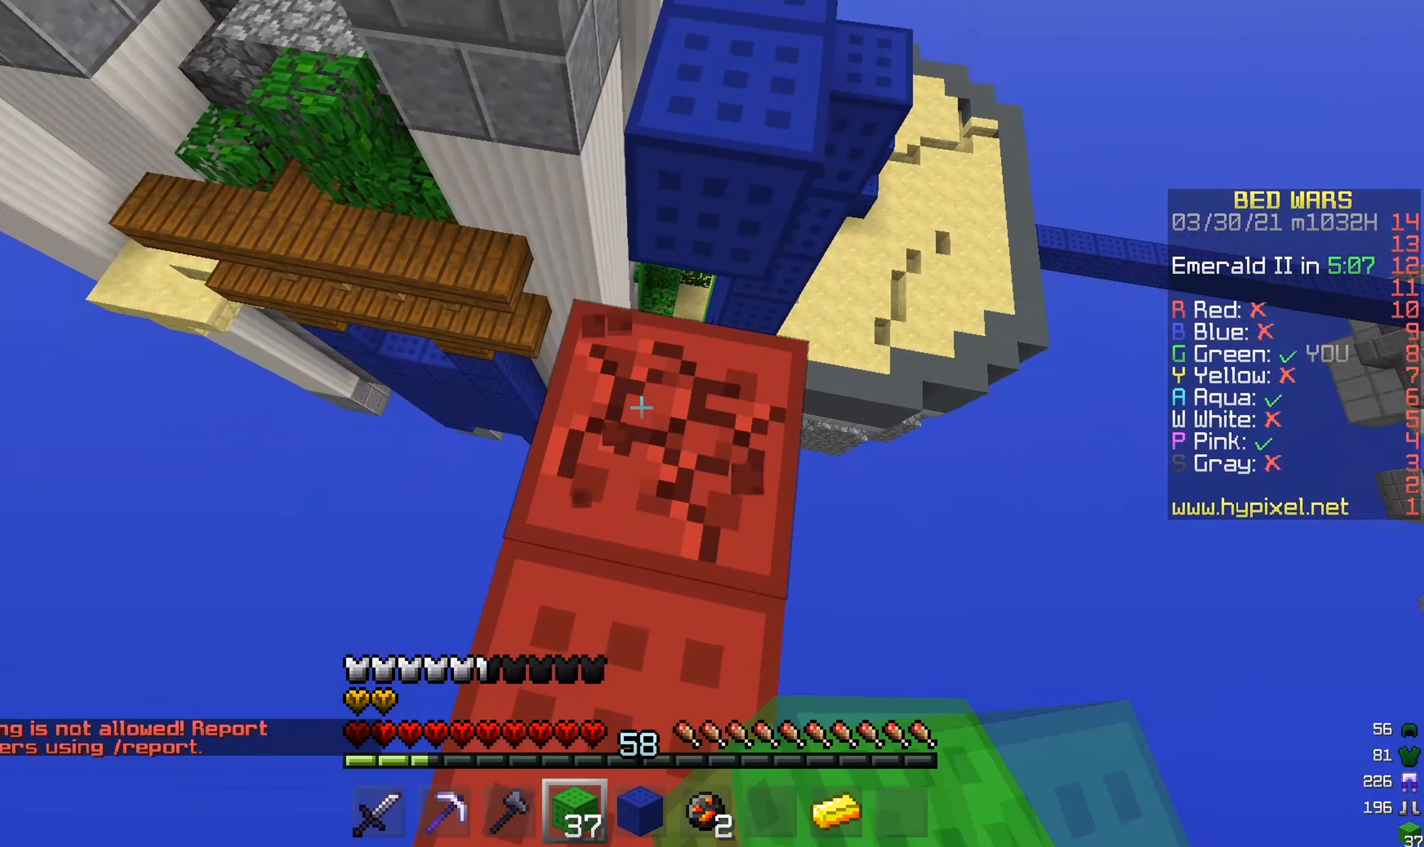
{"keys": [], "mouse": ["left"], "events": [[66, "w", "down"], [133, "w", "up"], [266, "w", "down"], [350, "w", "up"]]}
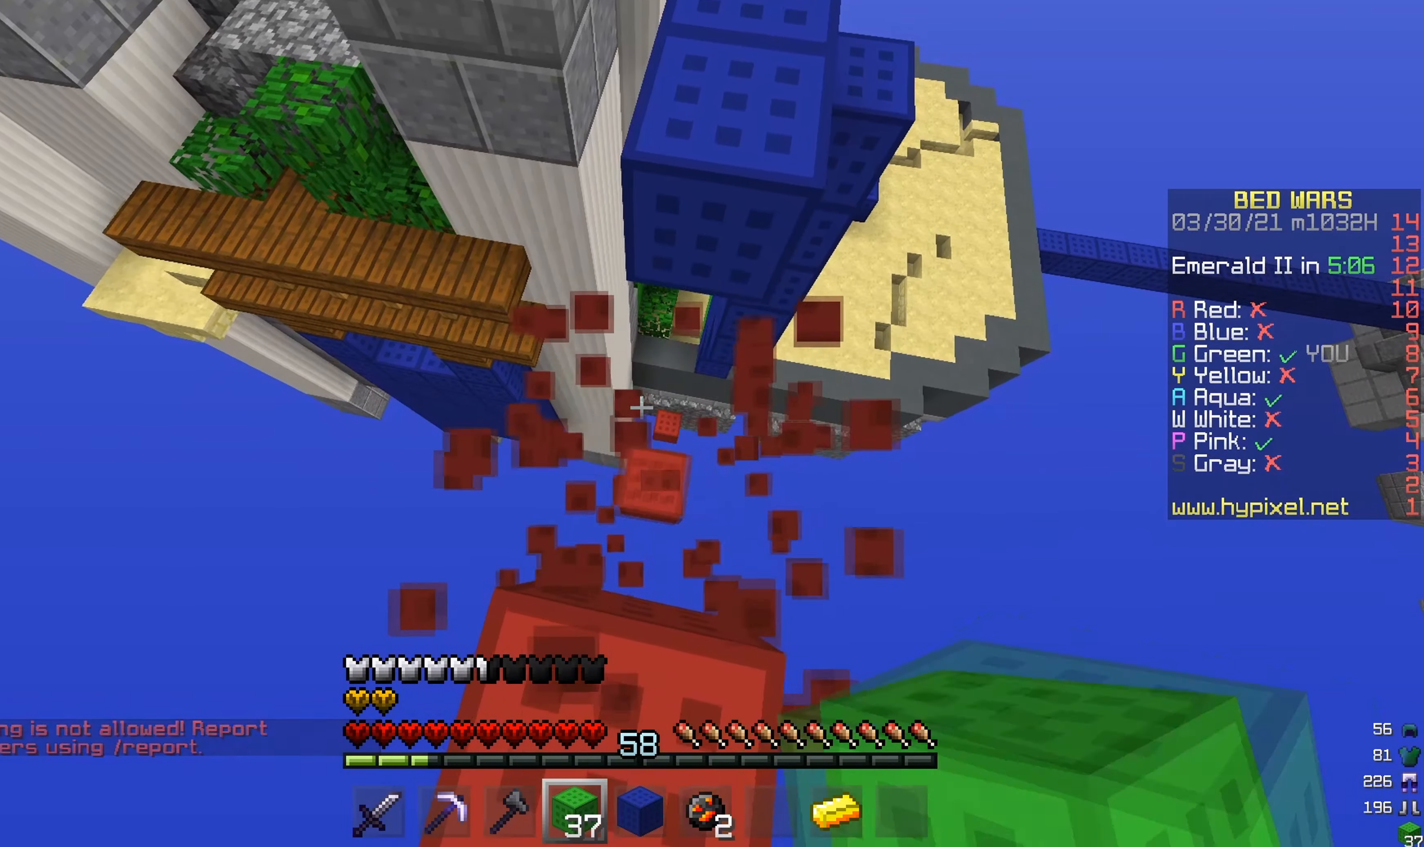
{"keys": [], "mouse": [], "events": [[200, "mouse_left", "up"]]}
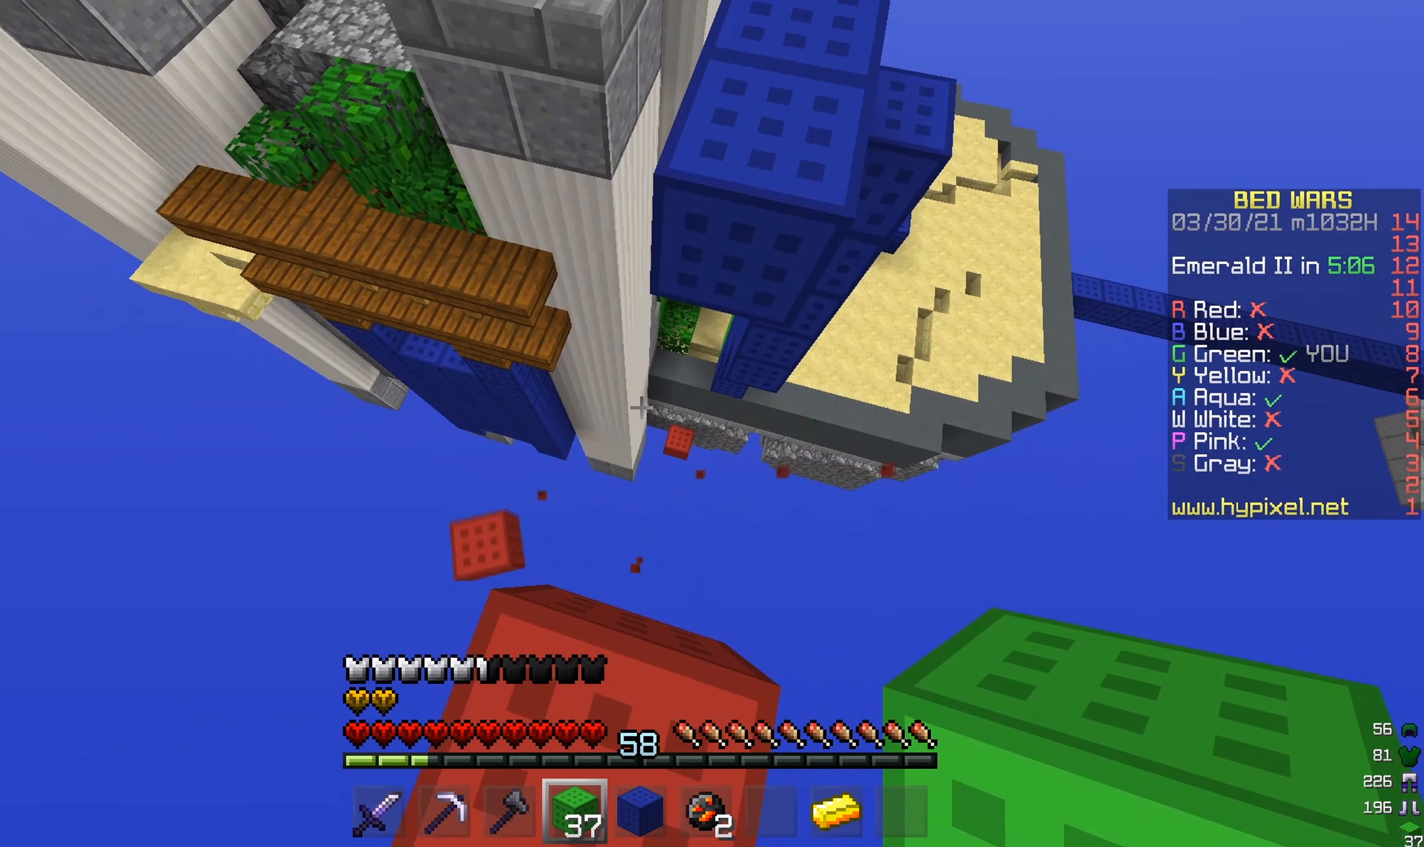
{"keys": ["w"], "mouse": [], "events": [[467, "w", "down"]]}